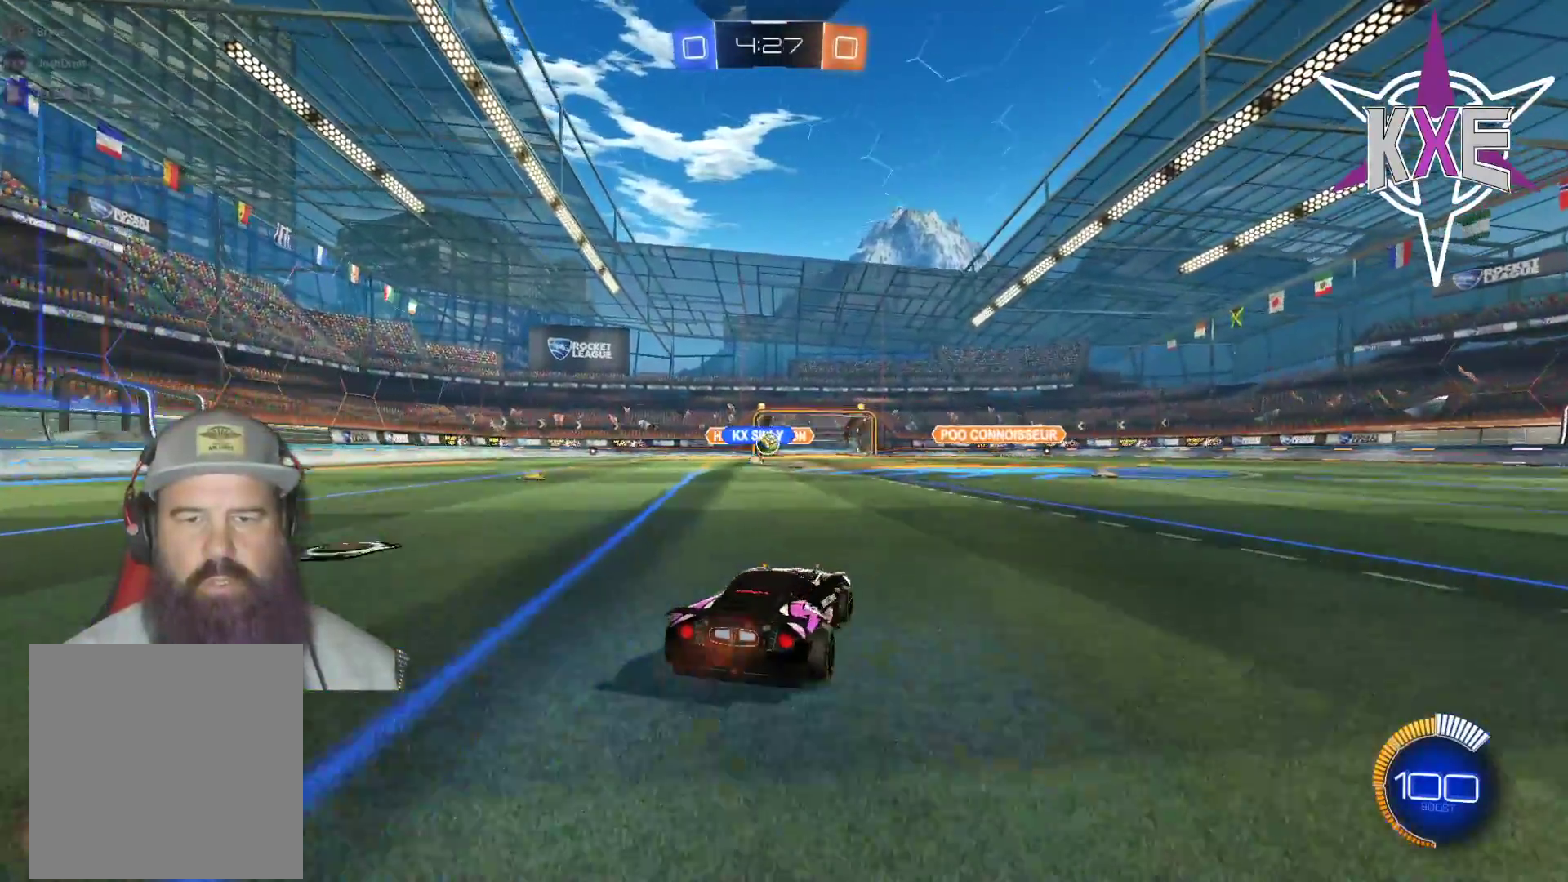
Gameplay with a controller (PlayStation layout); each line is a JSON object with the inputs held at the frame after it. "events" lists button and stick changes between this image and that frame as [ms after this image, input, new state], when the widget could be followed in between.
{"buttons": ["R2"], "left_stick": "up", "right_stick": "center", "events": [[217, "left_stick", "up"]]}
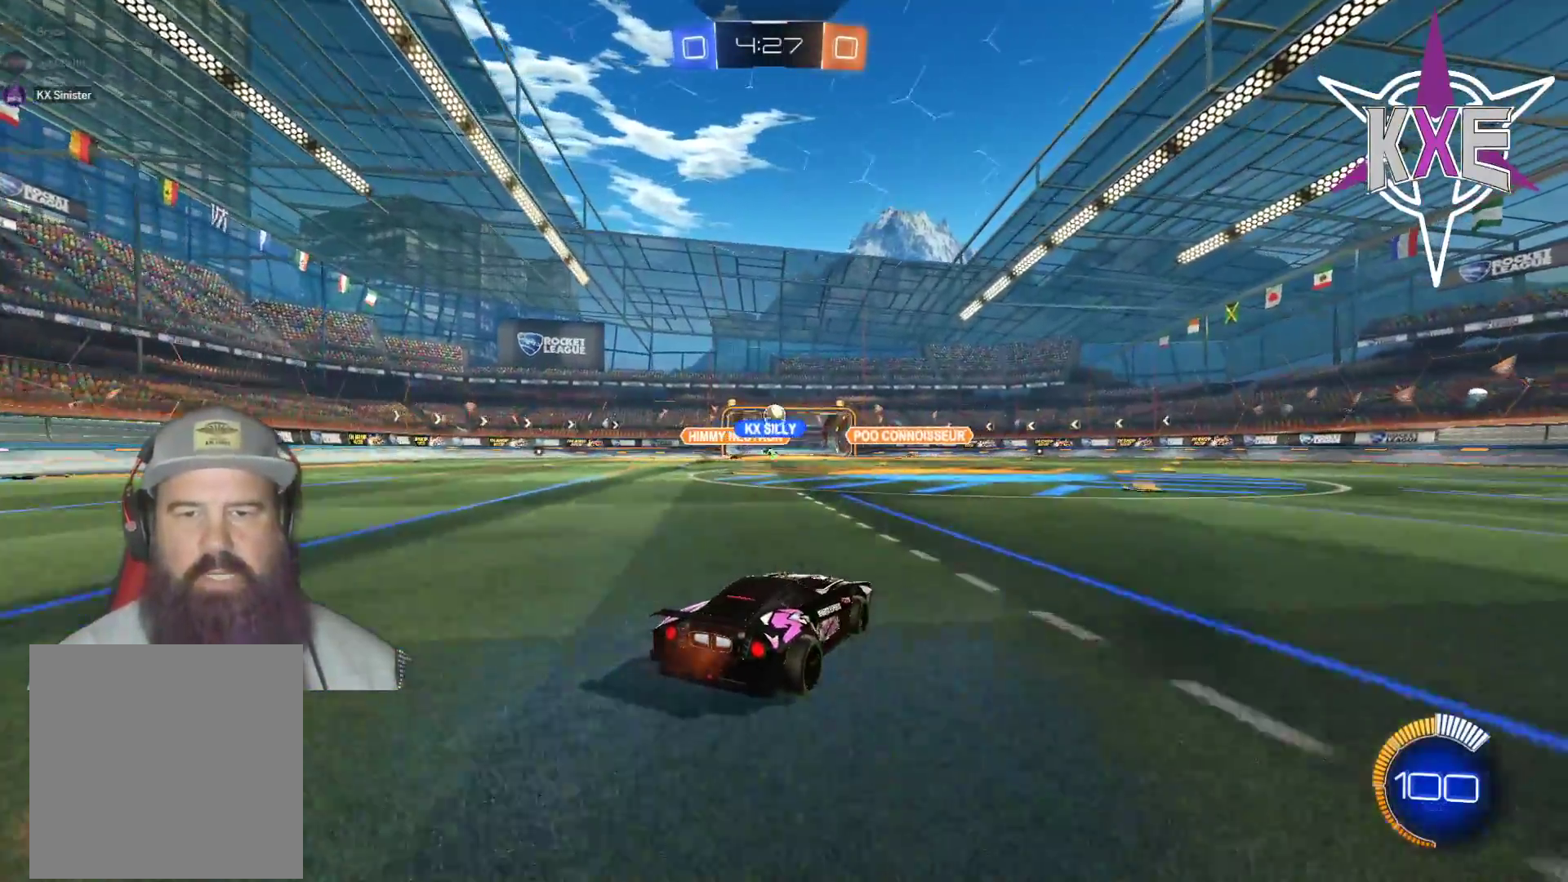
{"buttons": ["R1", "R2"], "left_stick": "center", "right_stick": "center", "events": [[267, "left_stick", "center"], [450, "R1", "down"]]}
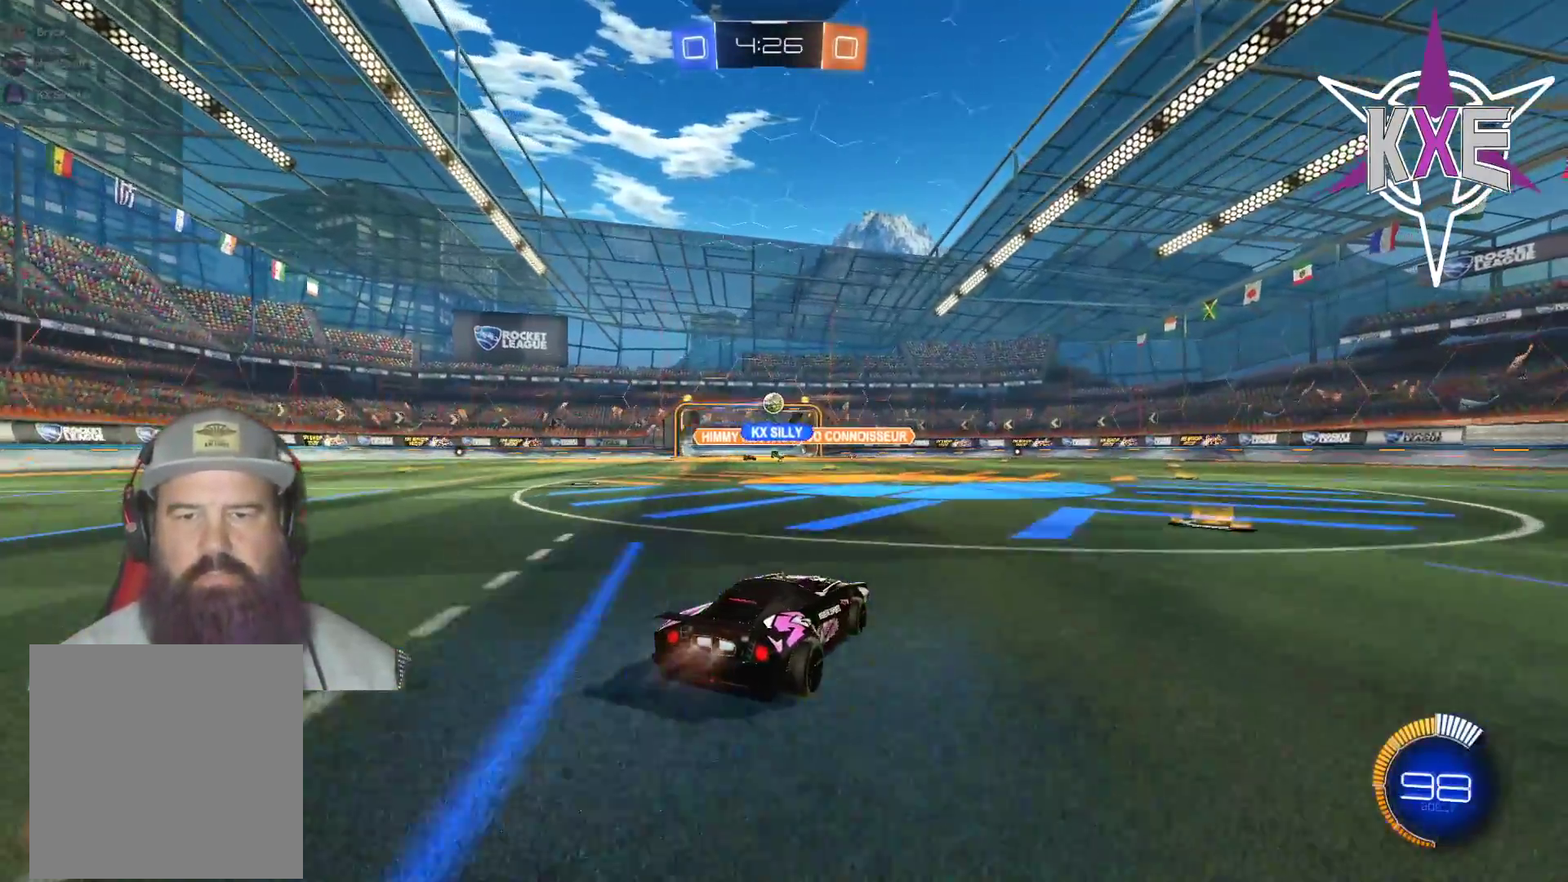
{"buttons": ["R2"], "left_stick": "right", "right_stick": "center", "events": [[350, "R1", "up"], [433, "left_stick", "right"]]}
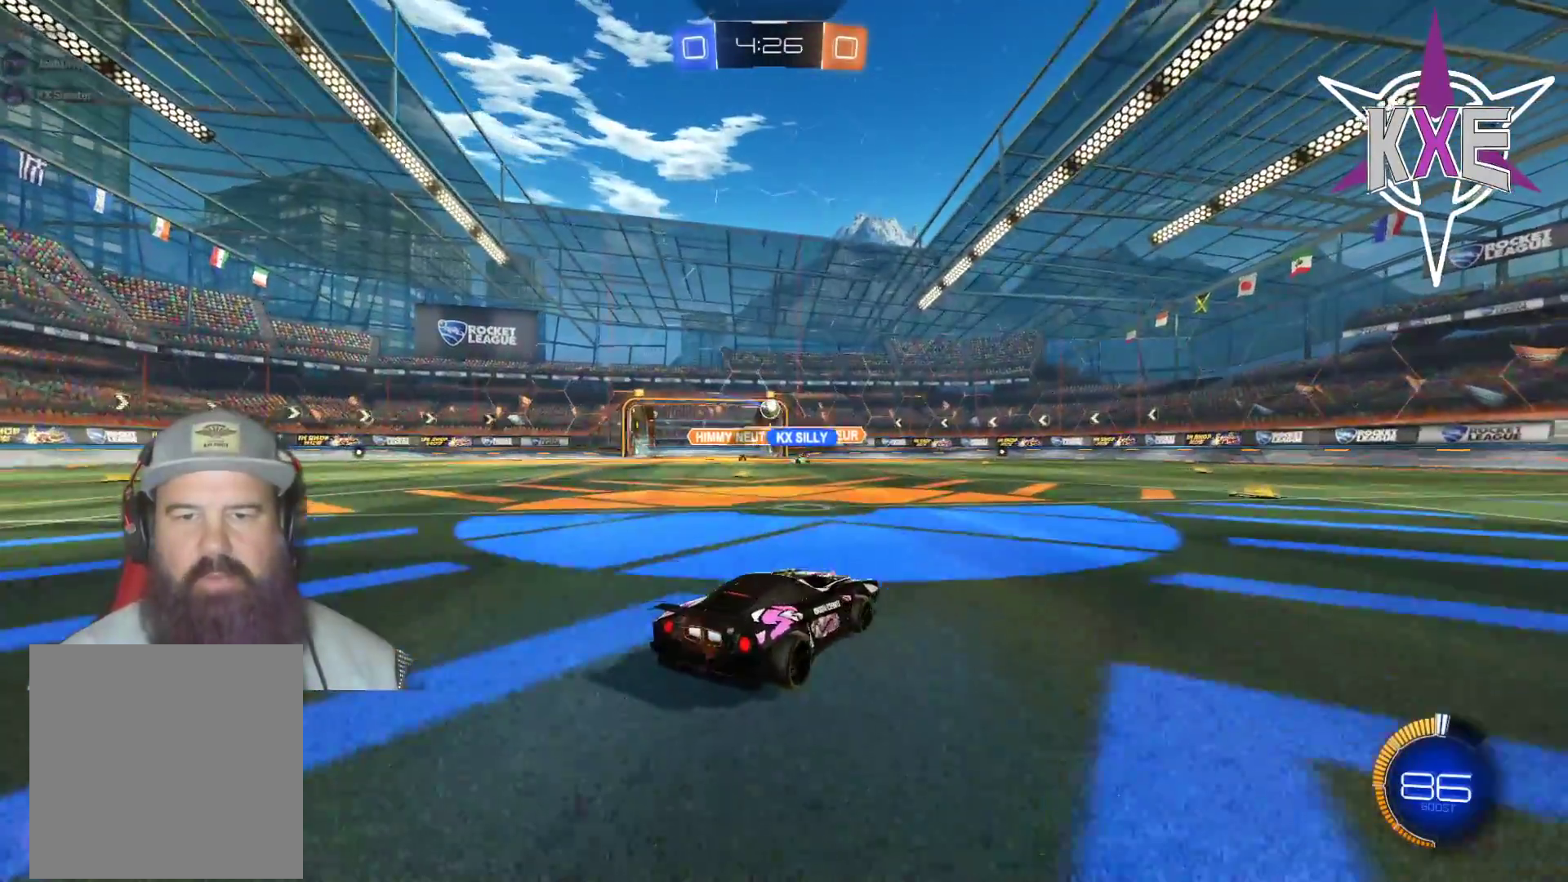
{"buttons": ["R2"], "left_stick": "center", "right_stick": "center", "events": [[117, "left_stick", "center"], [167, "left_stick", "left"], [367, "left_stick", "center"]]}
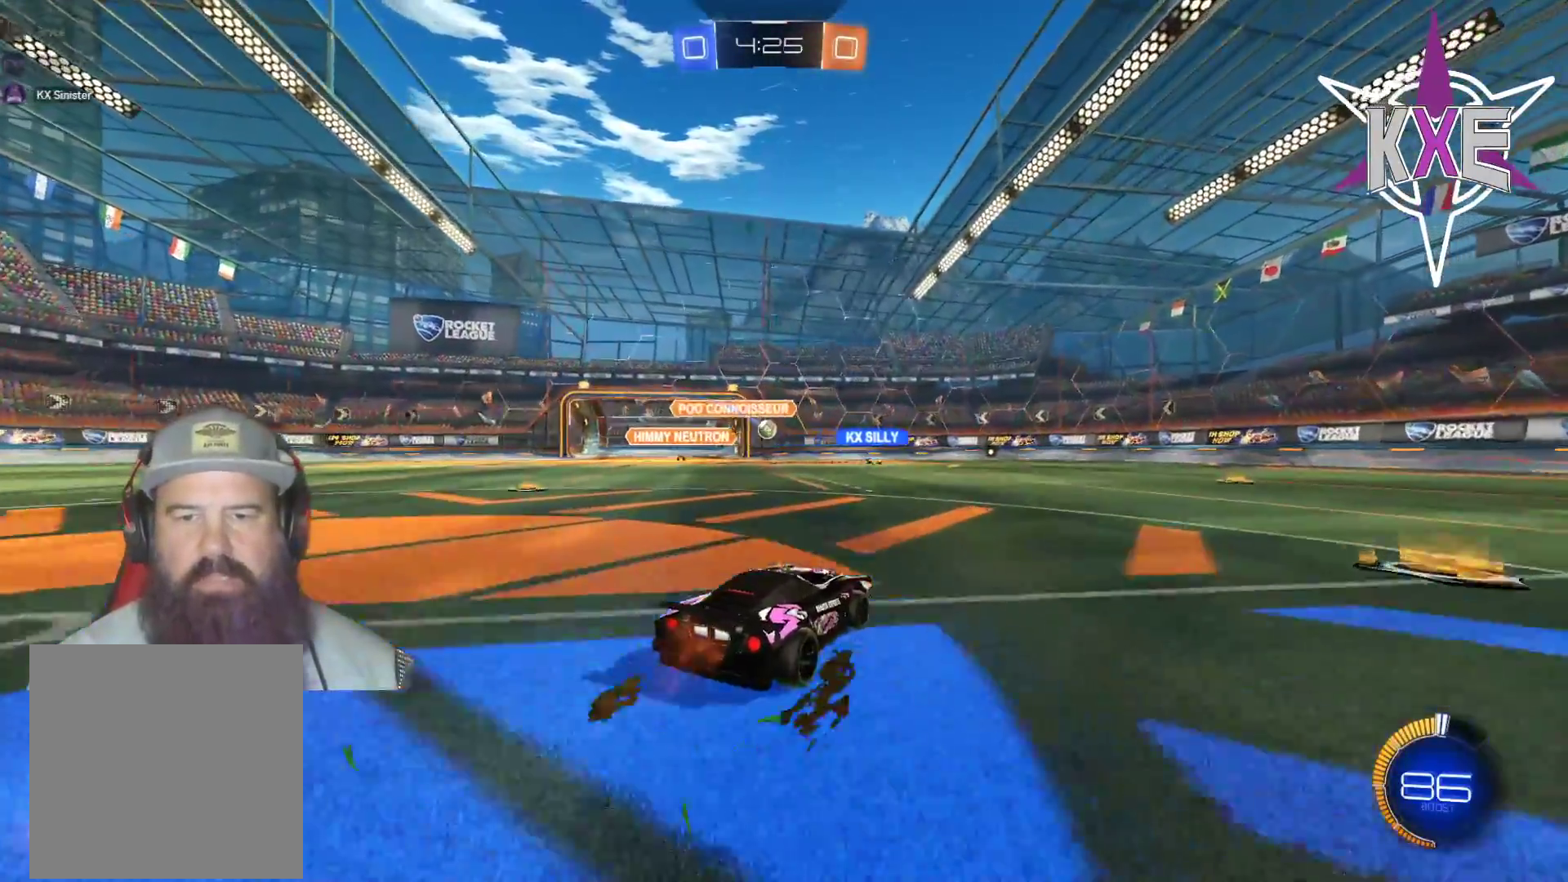
{"buttons": ["R2"], "left_stick": "right", "right_stick": "center", "events": [[350, "left_stick", "down-right"], [367, "R2", "up"], [450, "left_stick", "right"], [483, "R2", "down"]]}
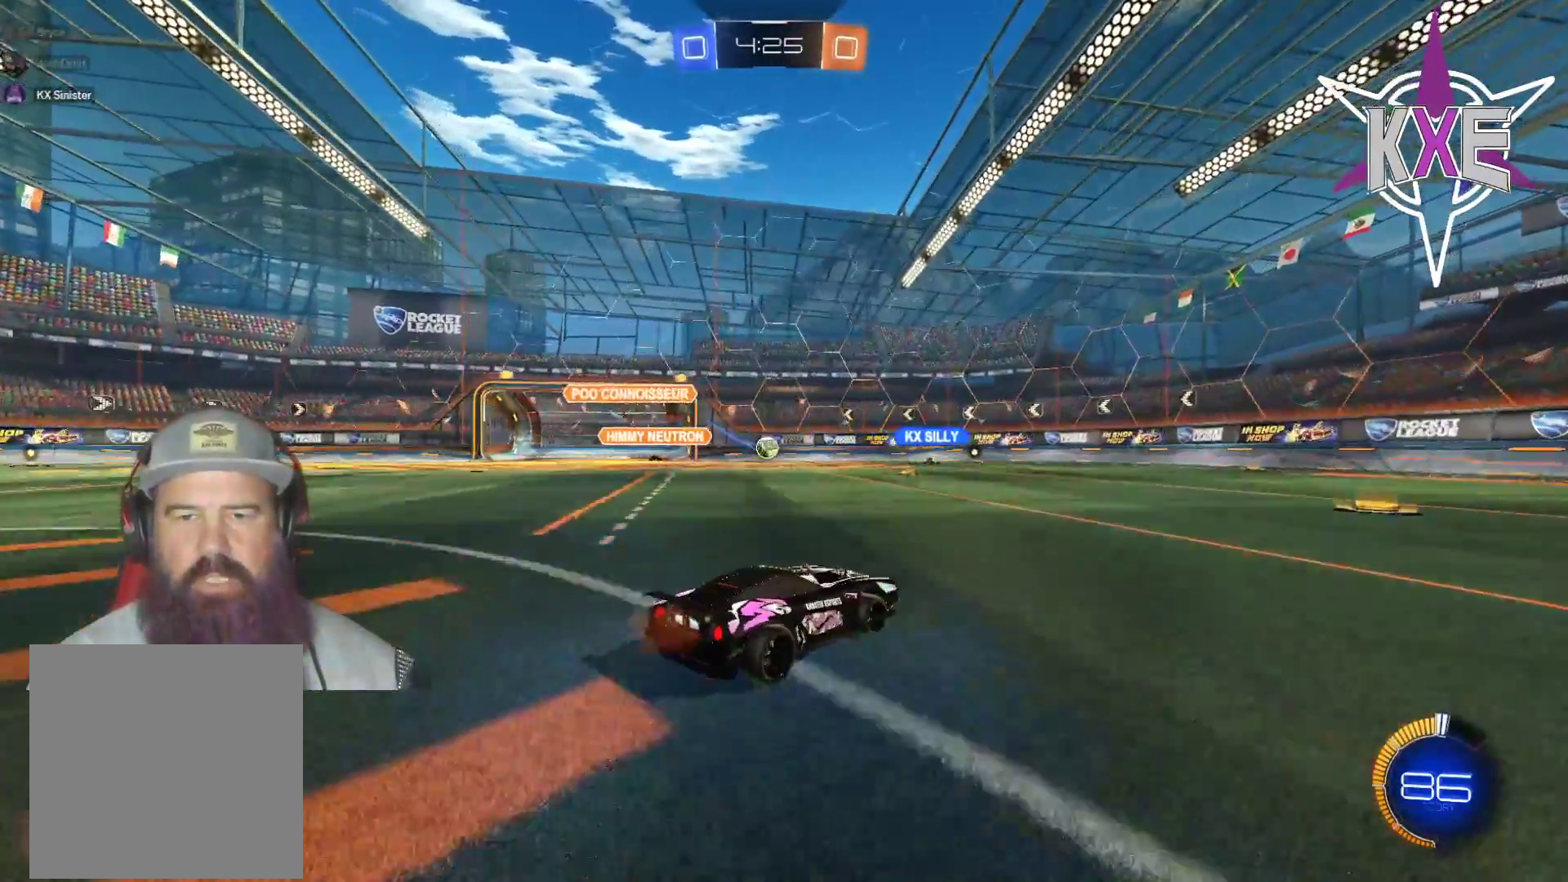
{"buttons": ["R2"], "left_stick": "right", "right_stick": "center", "events": [[200, "R2", "up"], [300, "L1", "down"], [383, "L1", "up"], [383, "R2", "down"]]}
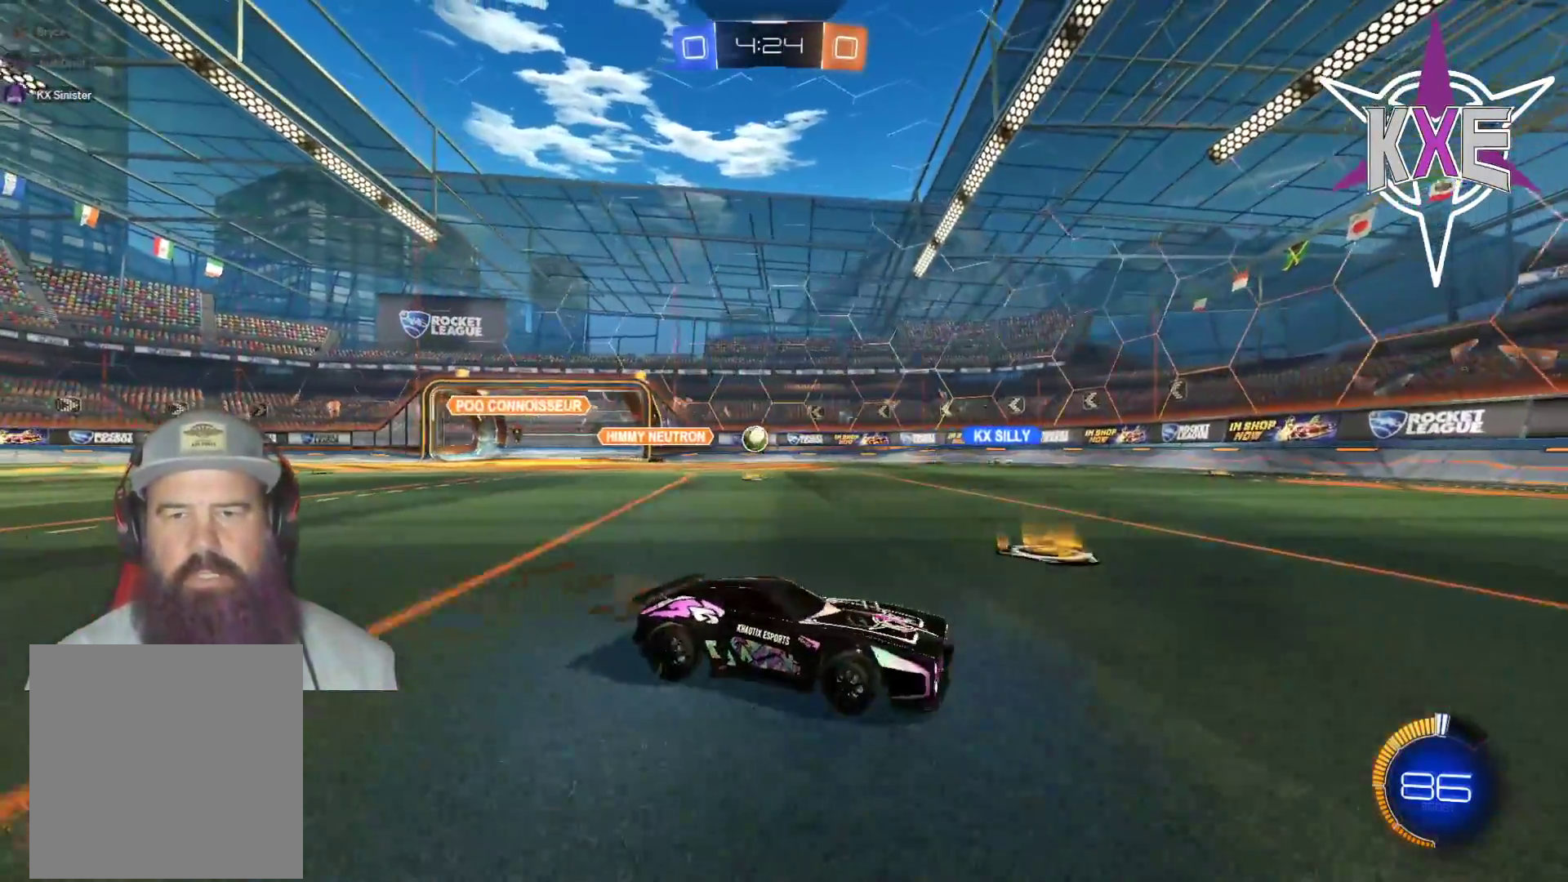
{"buttons": ["R2"], "left_stick": "center", "right_stick": "center", "events": [[67, "left_stick", "center"]]}
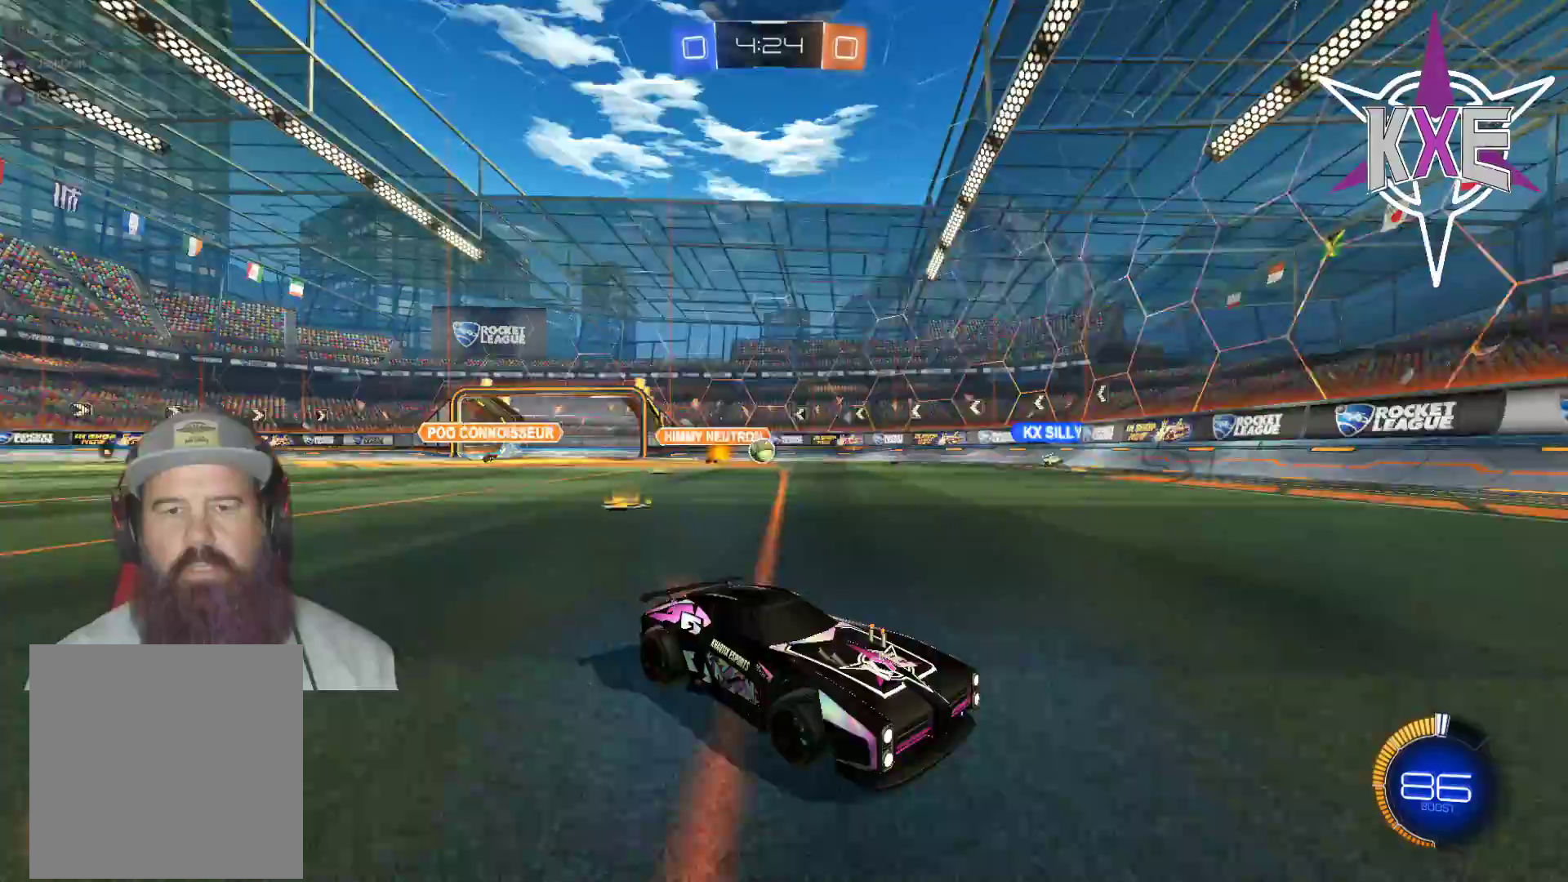
{"buttons": [], "left_stick": "left", "right_stick": "center", "events": [[183, "left_stick", "left"], [317, "R2", "up"], [333, "left_stick", "center"], [500, "left_stick", "left"]]}
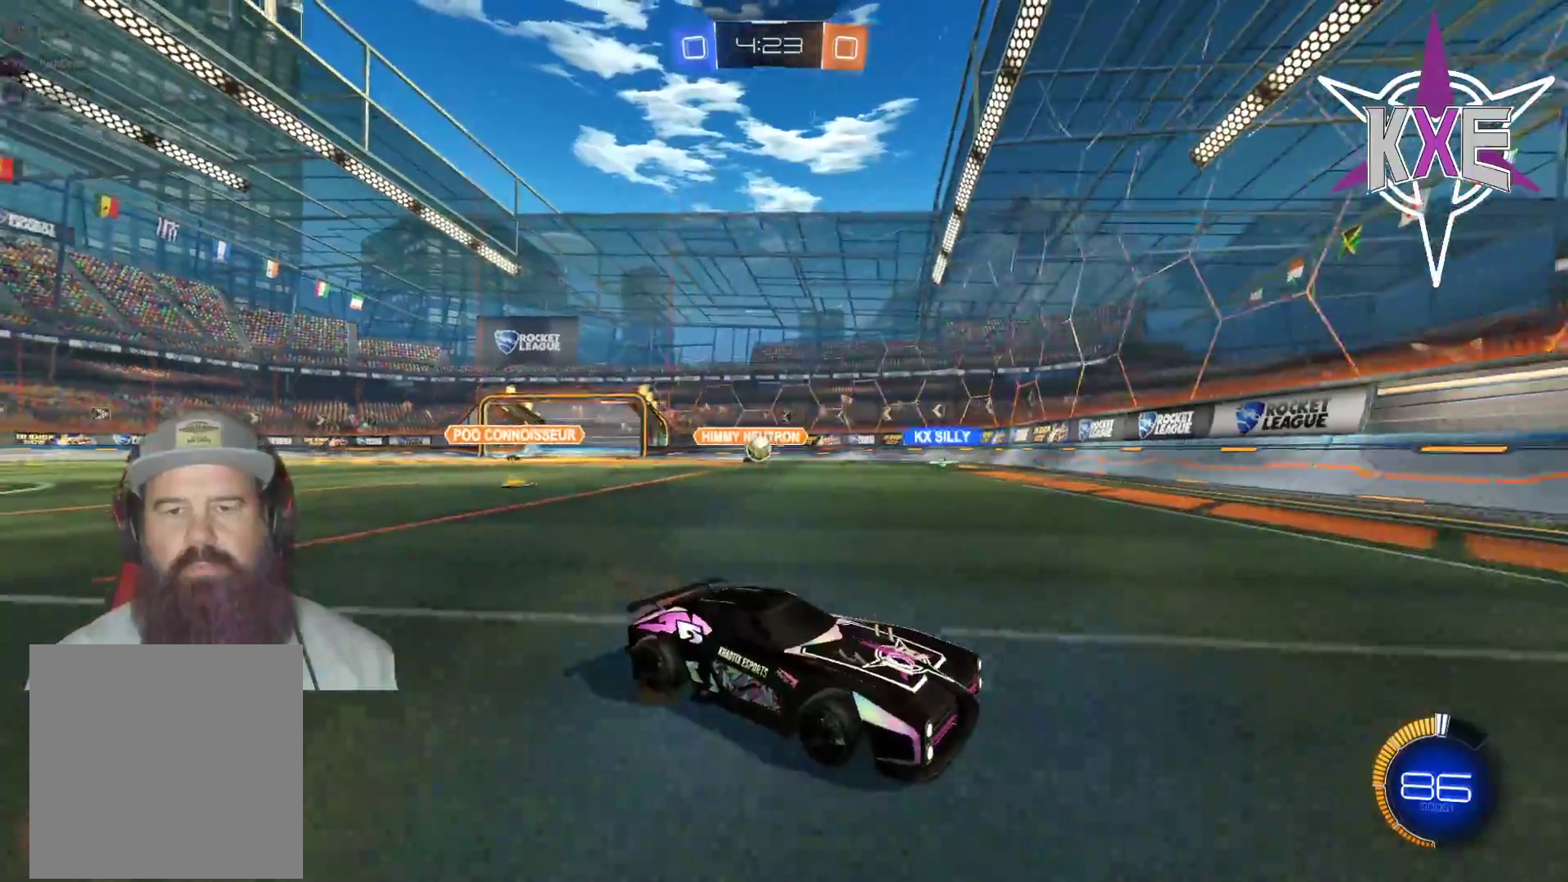
{"buttons": ["L1", "R2"], "left_stick": "down-right", "right_stick": "center", "events": [[50, "left_stick", "center"], [183, "left_stick", "left"], [200, "R2", "down"], [367, "left_stick", "center"], [417, "left_stick", "down-right"], [467, "L1", "down"]]}
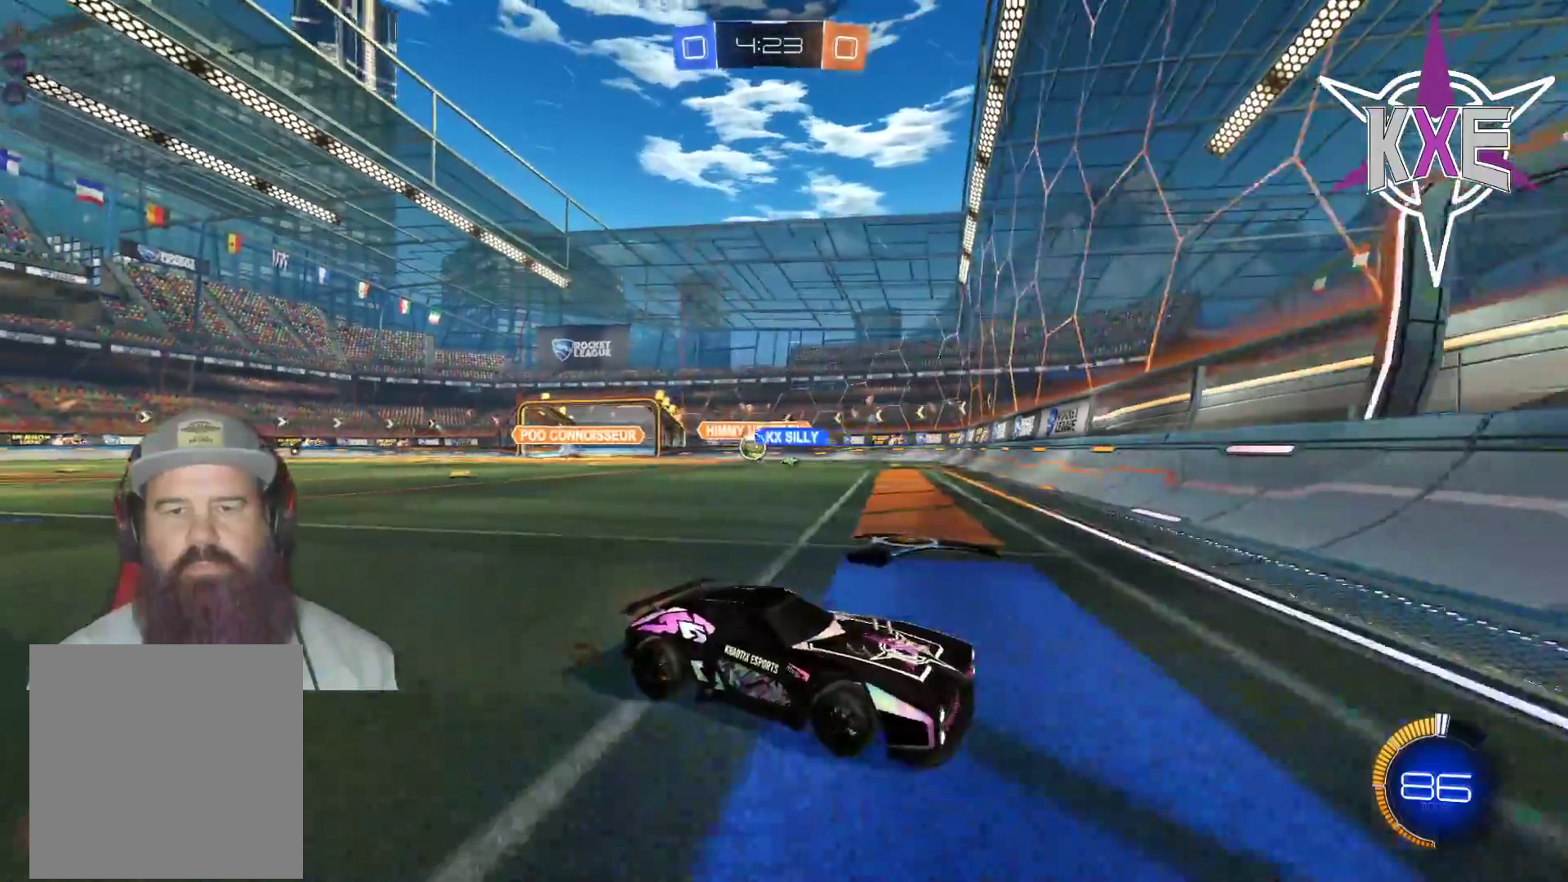
{"buttons": ["R2", "L3"], "left_stick": "down-right", "right_stick": "center", "events": [[83, "L1", "up"], [467, "L3", "down"]]}
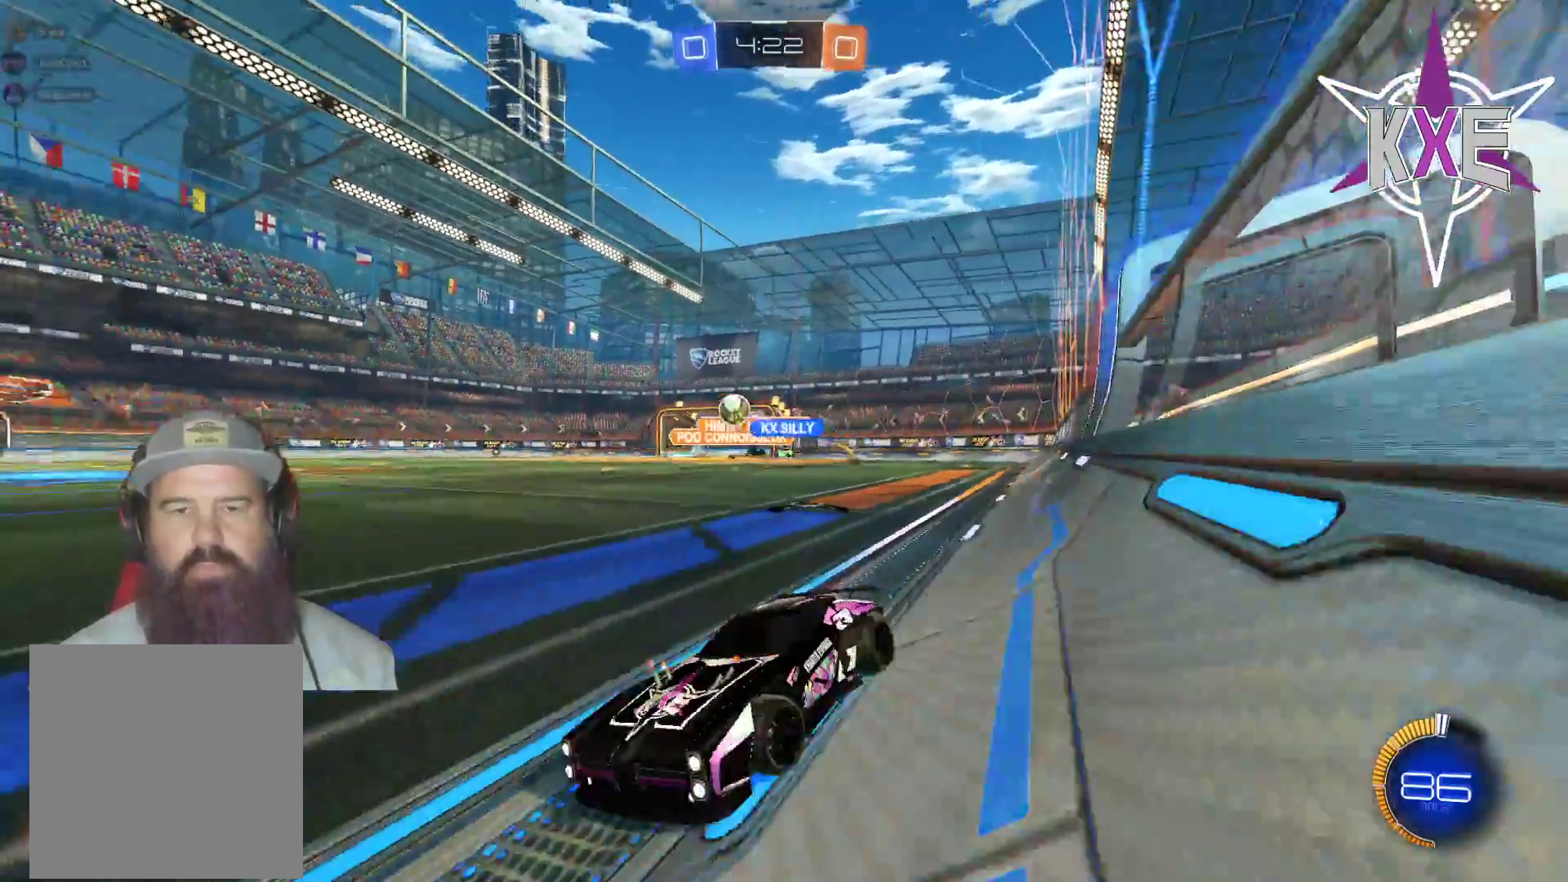
{"buttons": ["R1", "R2"], "left_stick": "center", "right_stick": "center", "events": [[100, "R1", "down"], [150, "L3", "up"], [267, "left_stick", "center"], [383, "left_stick", "left"], [483, "left_stick", "center"]]}
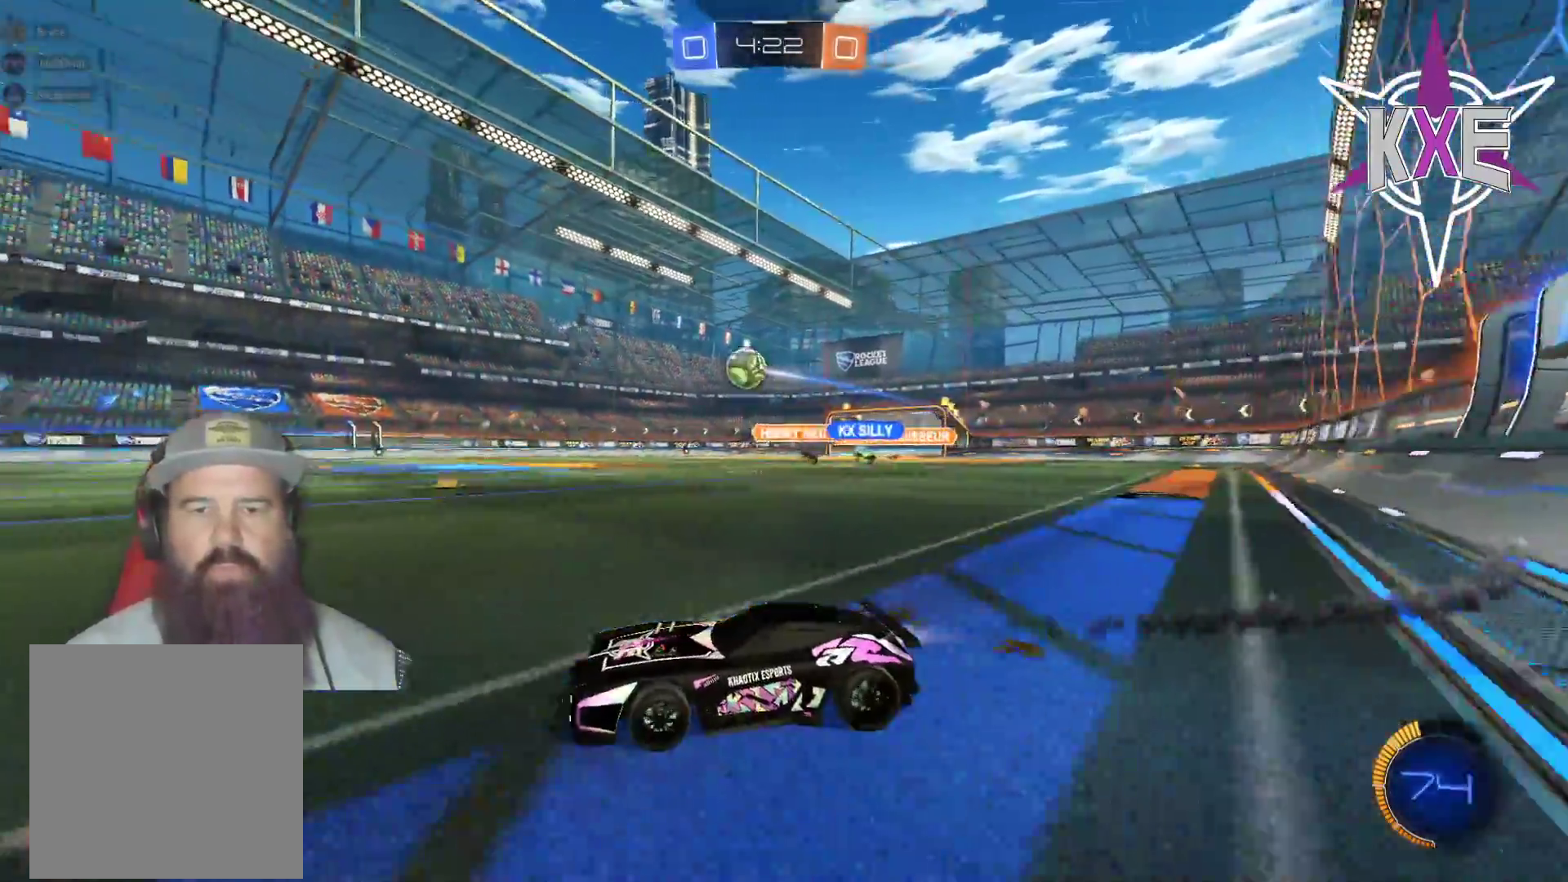
{"buttons": ["R1", "R2"], "left_stick": "center", "right_stick": "center", "events": []}
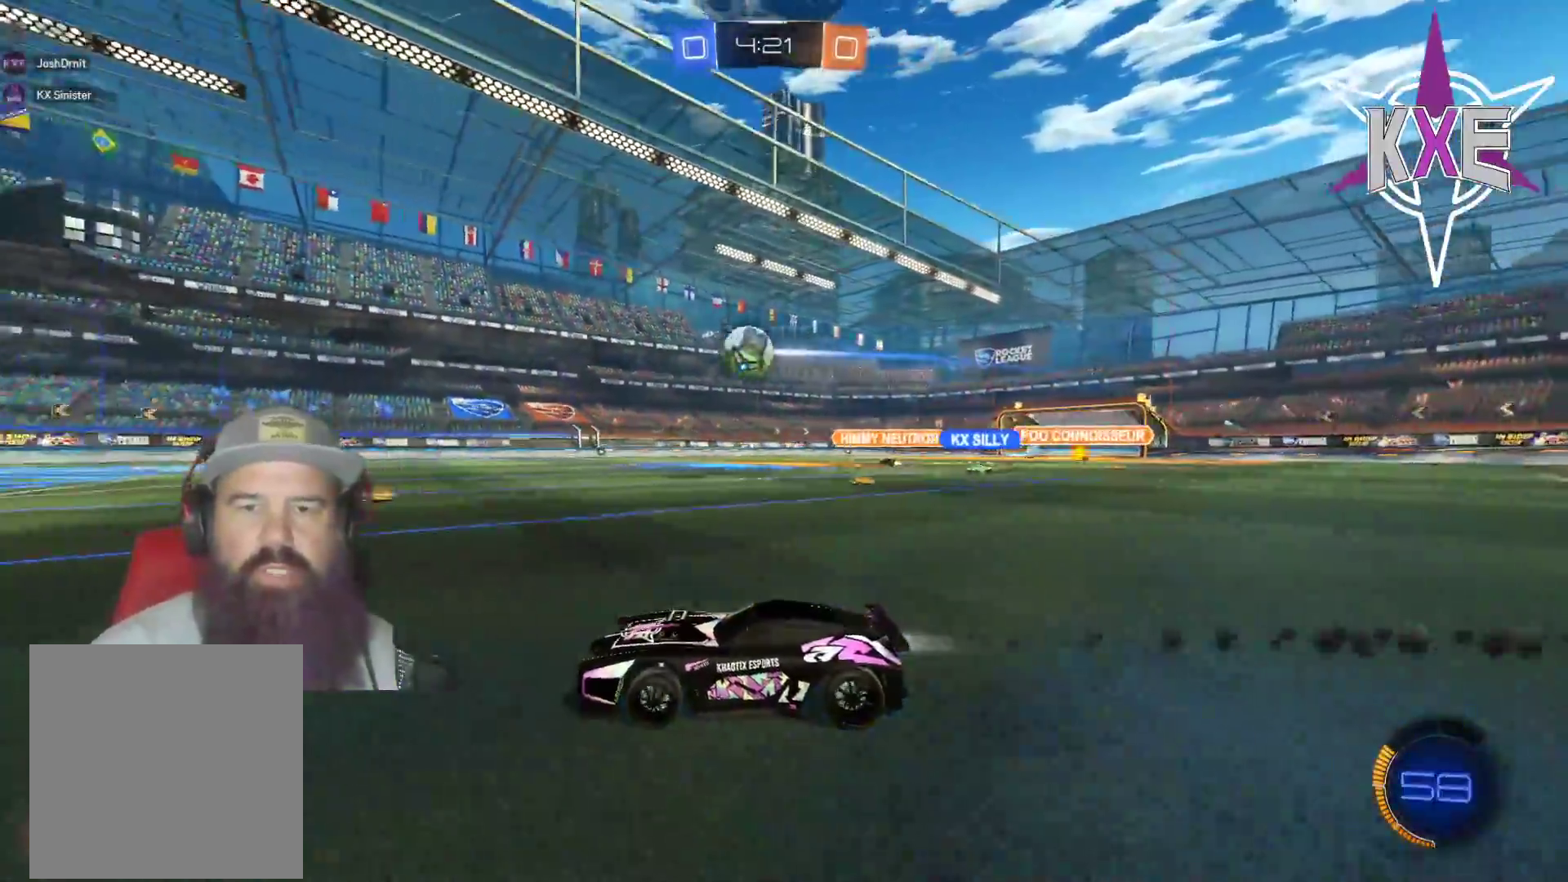
{"buttons": ["R1", "R2"], "left_stick": "center", "right_stick": "center", "events": []}
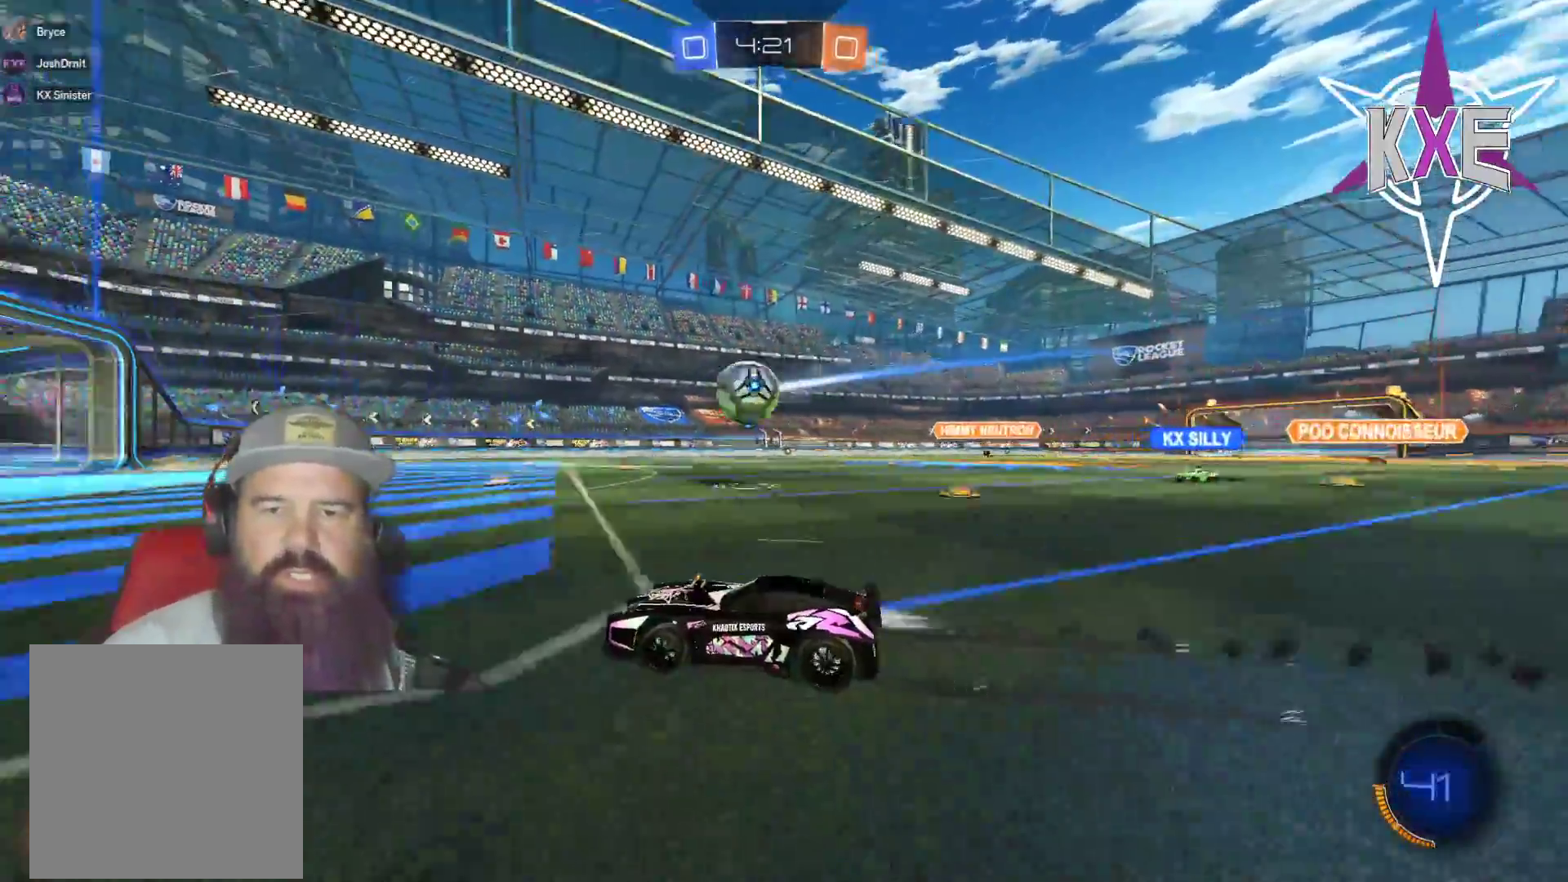
{"buttons": ["CROSS", "R1", "R2"], "left_stick": "down", "right_stick": "center", "events": [[417, "left_stick", "down"], [500, "CROSS", "down"]]}
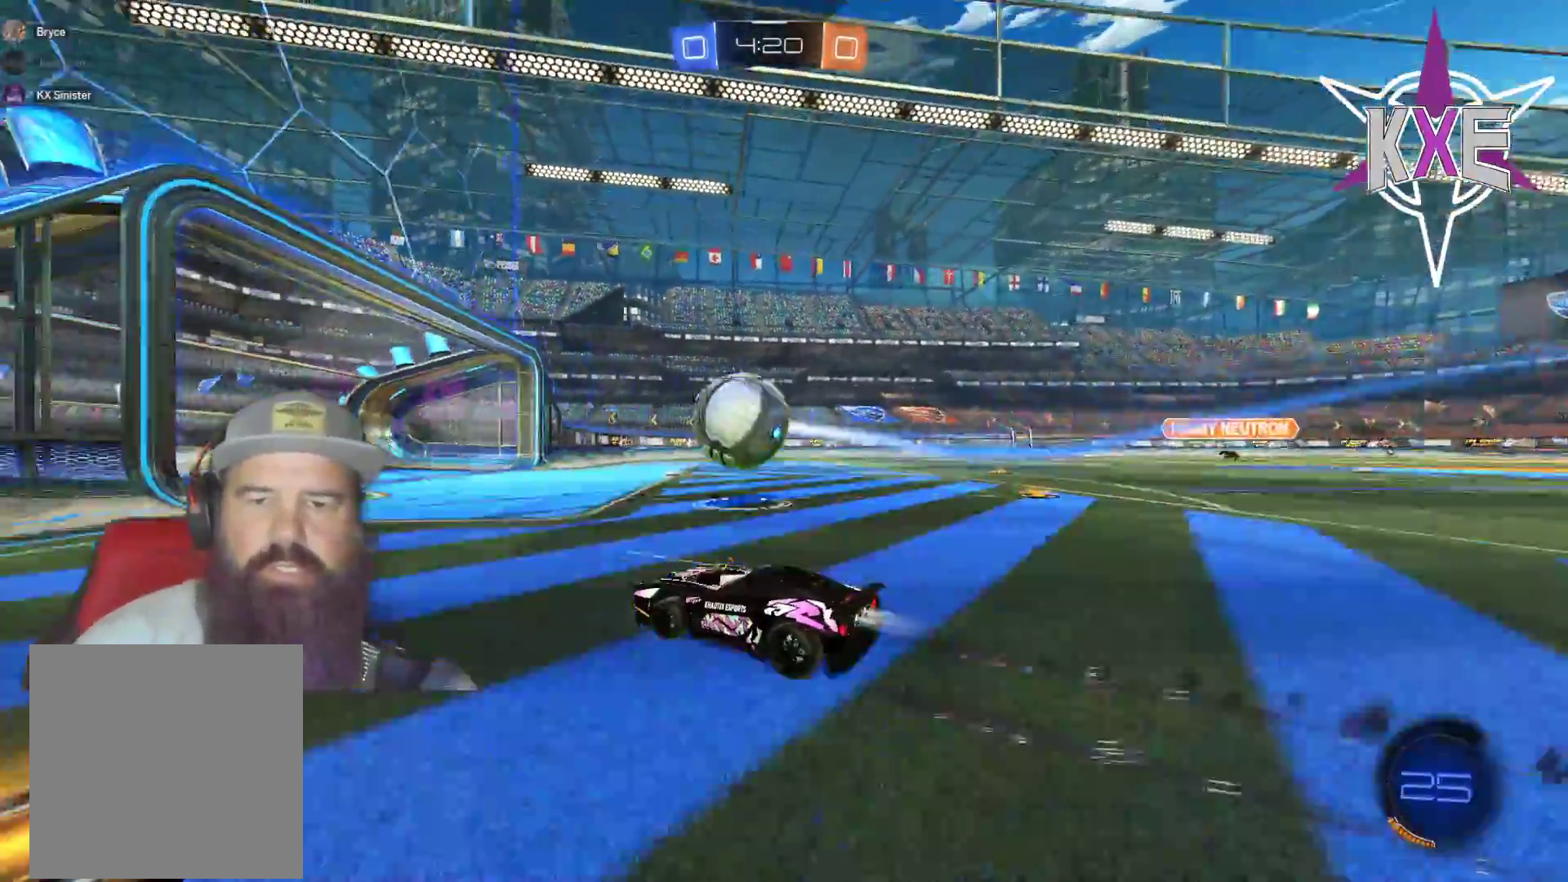
{"buttons": [], "left_stick": "down-right", "right_stick": "center", "events": [[133, "left_stick", "center"], [200, "CROSS", "up"], [317, "left_stick", "down-right"], [350, "R1", "up"], [417, "R2", "up"]]}
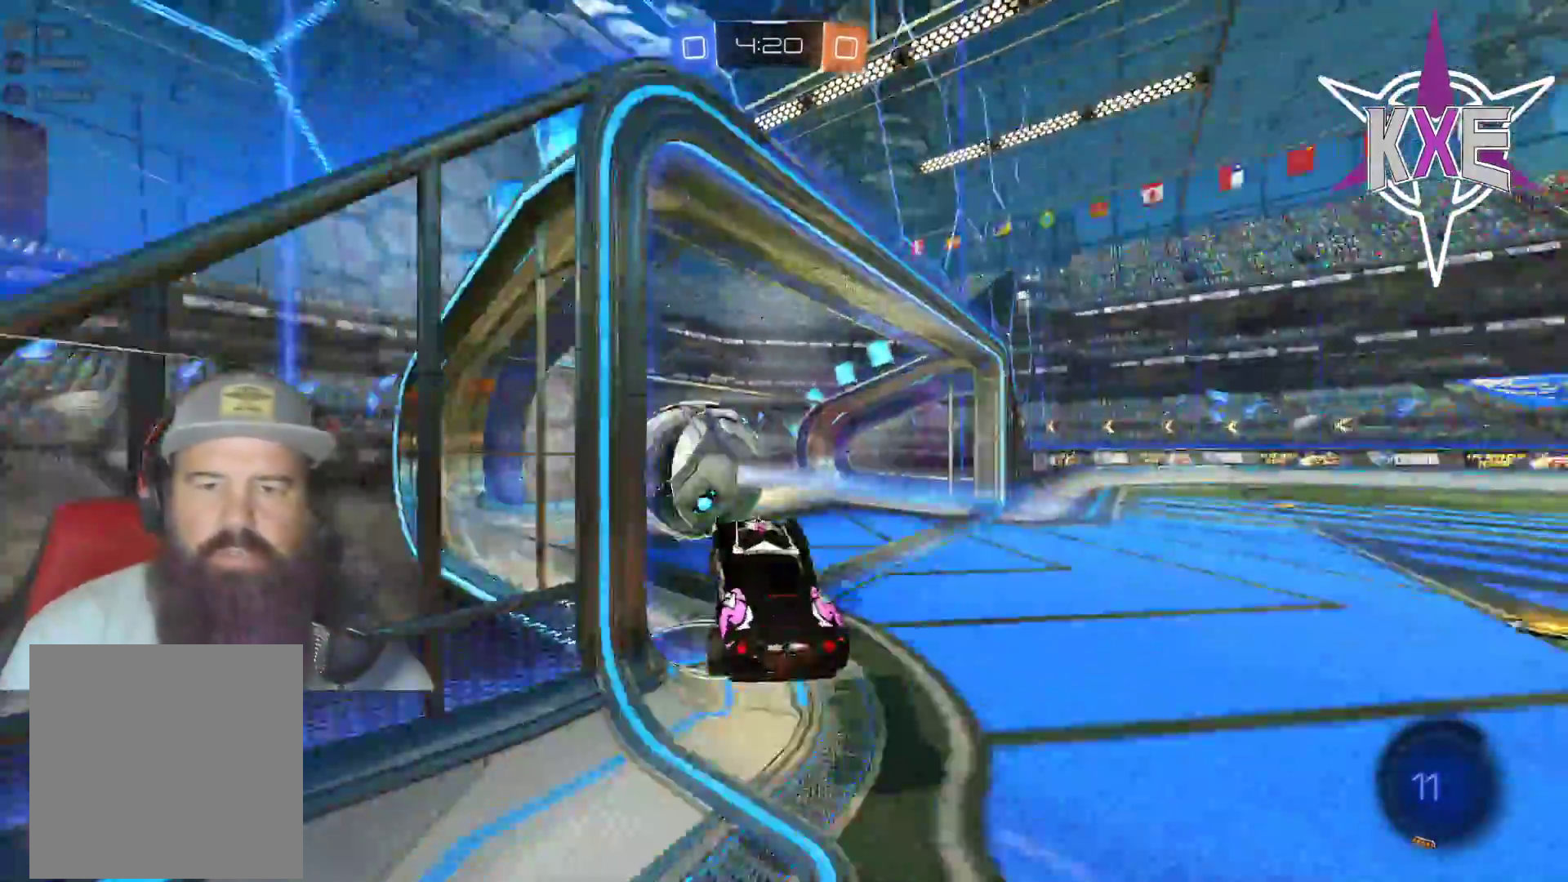
{"buttons": [], "left_stick": "center", "right_stick": "center", "events": [[183, "left_stick", "center"]]}
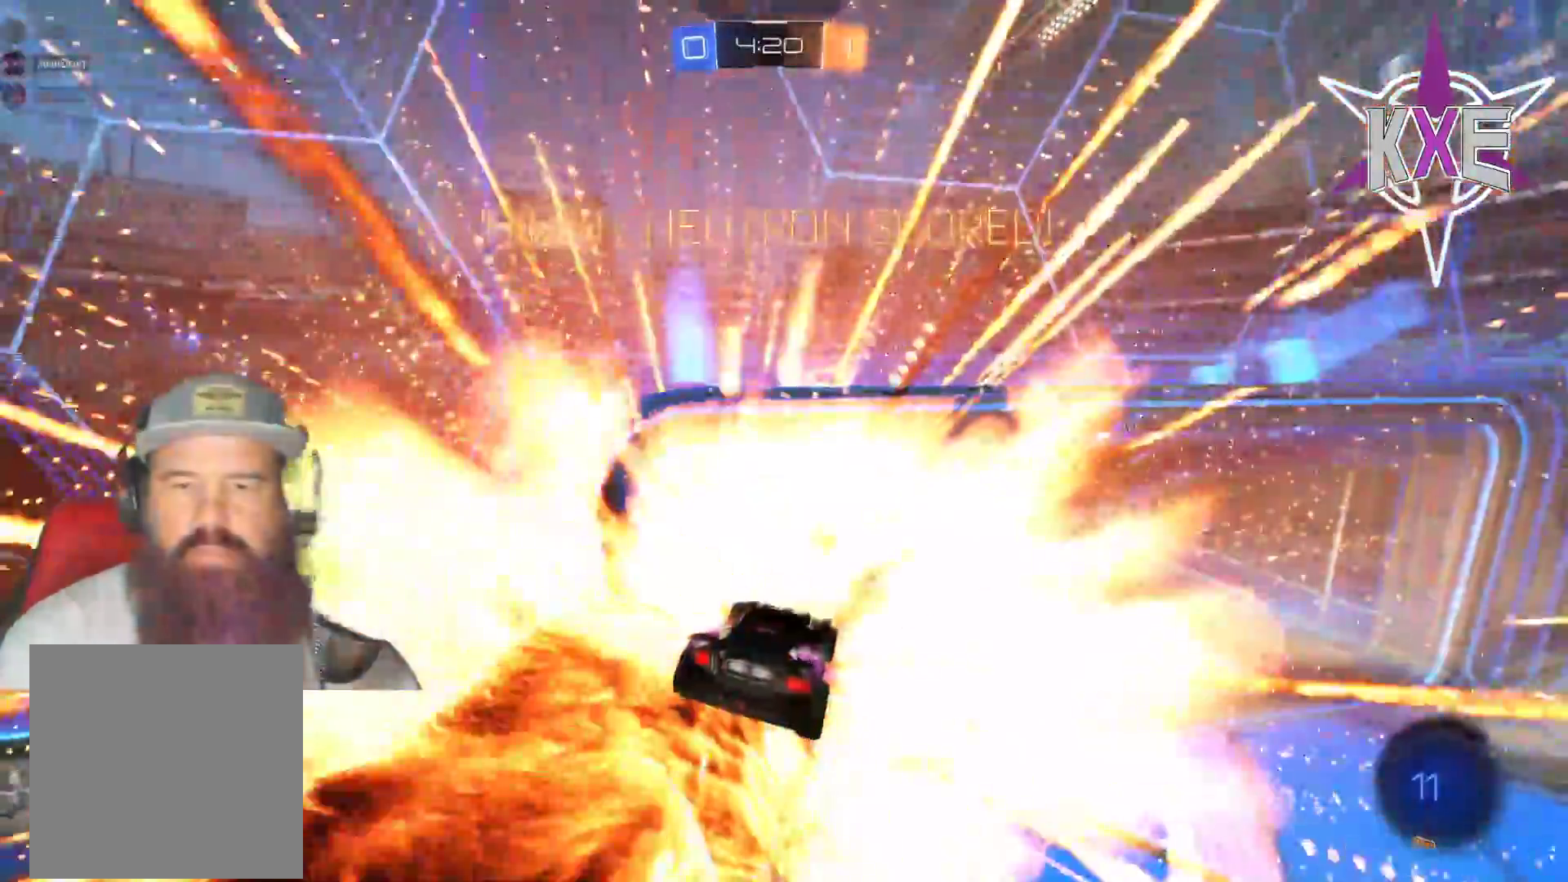
{"buttons": [], "left_stick": "down", "right_stick": "center", "events": [[83, "left_stick", "down"]]}
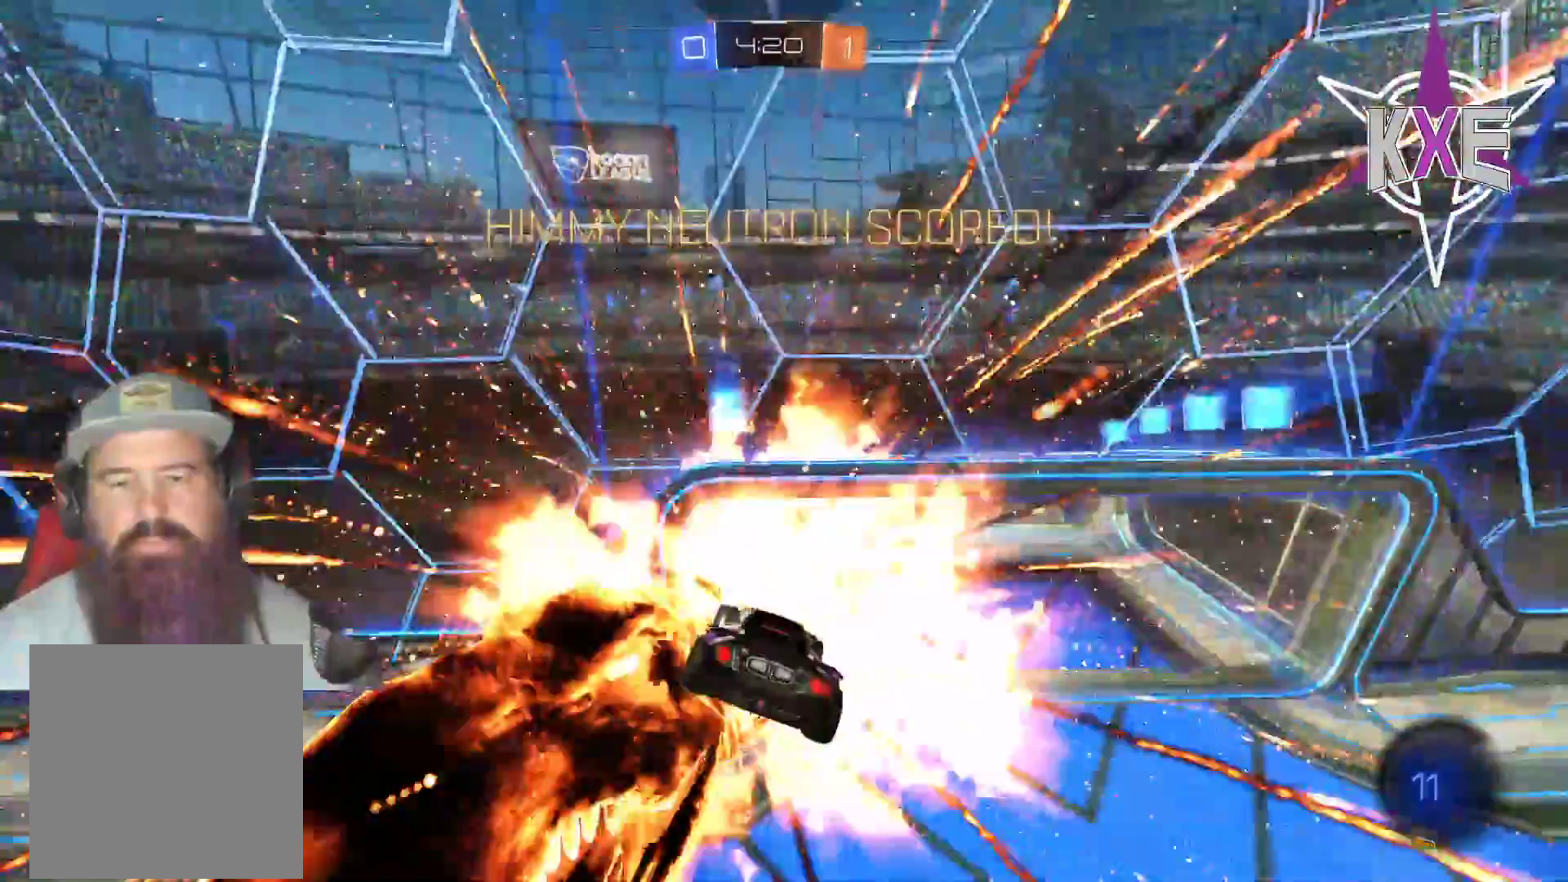
{"buttons": [], "left_stick": "down", "right_stick": "center", "events": []}
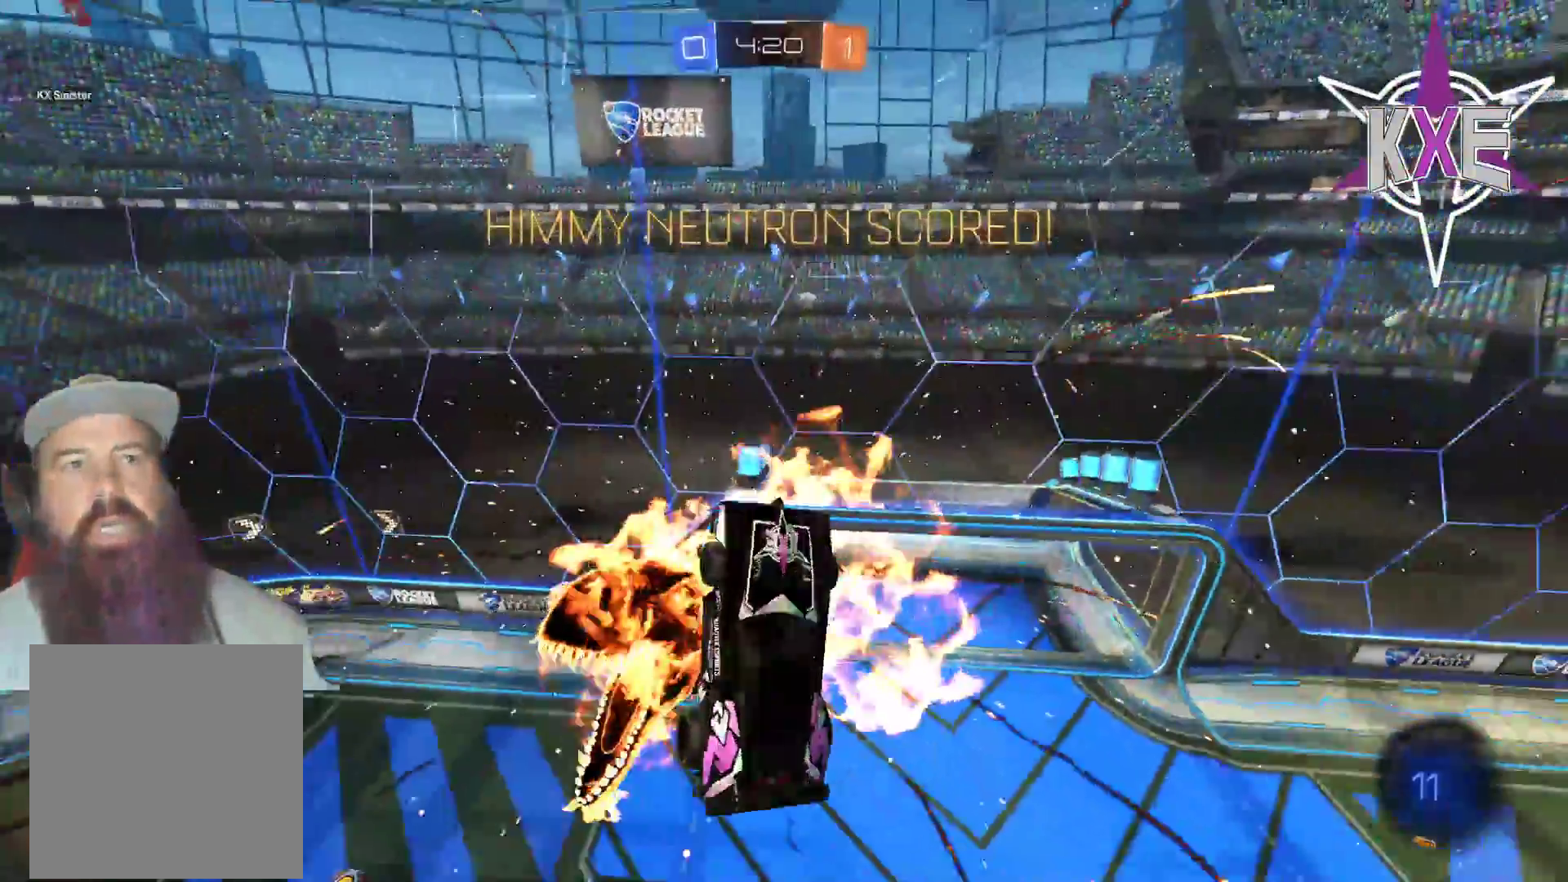
{"buttons": [], "left_stick": "center", "right_stick": "center", "events": [[233, "left_stick", "center"]]}
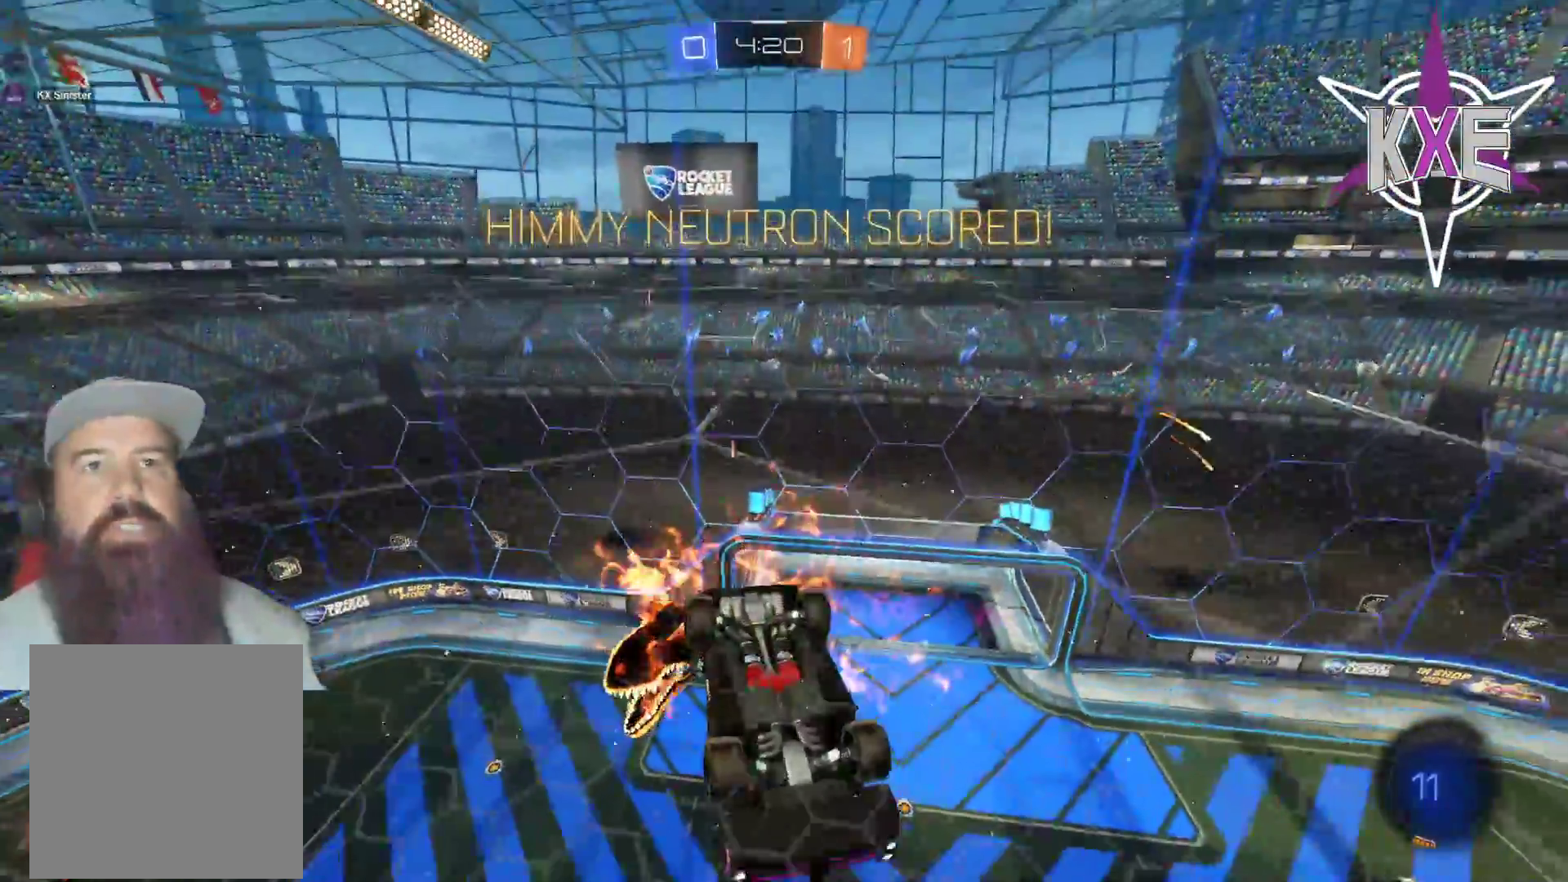
{"buttons": ["CROSS", "SQUARE", "R1"], "left_stick": "center", "right_stick": "center", "events": [[250, "CROSS", "down"], [267, "SQUARE", "down"], [350, "R1", "down"]]}
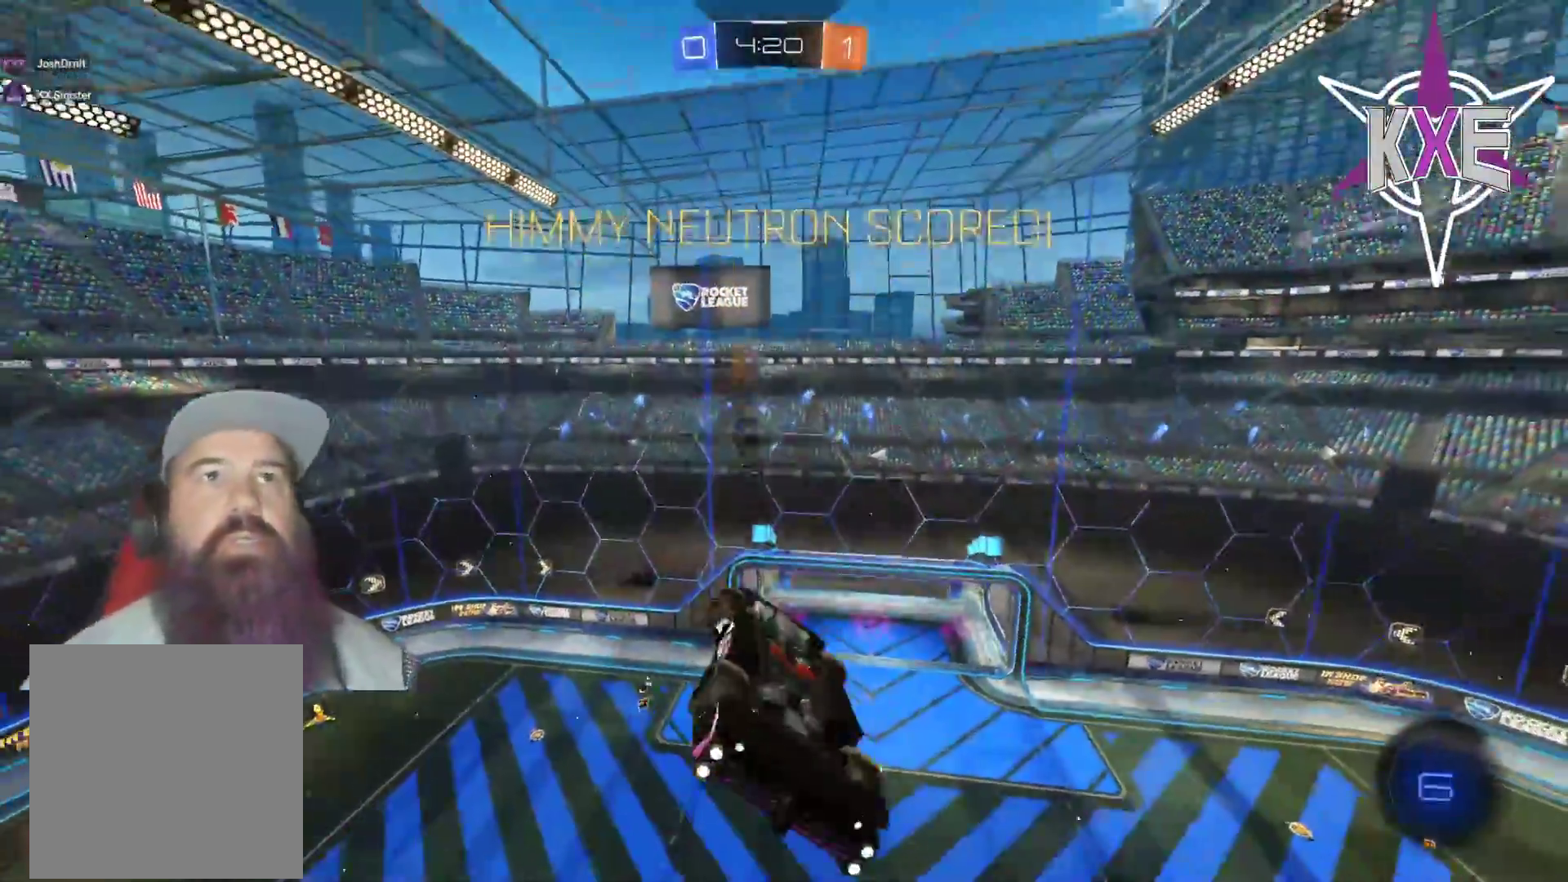
{"buttons": [], "left_stick": "center", "right_stick": "center", "events": [[117, "CROSS", "up"], [117, "SQUARE", "up"], [183, "R1", "up"]]}
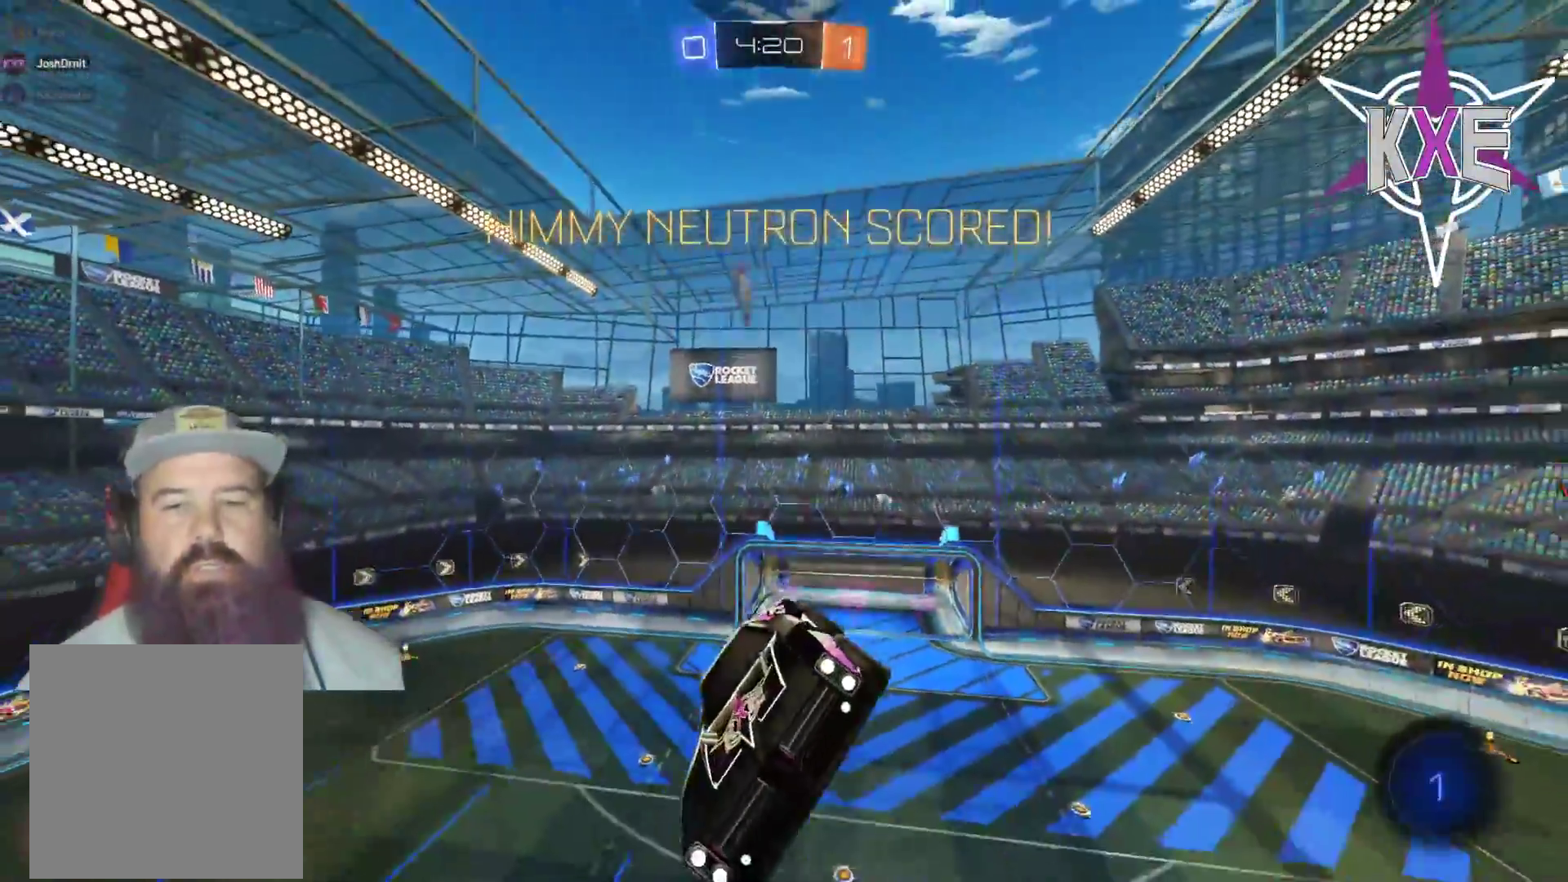
{"buttons": [], "left_stick": "center", "right_stick": "center", "events": []}
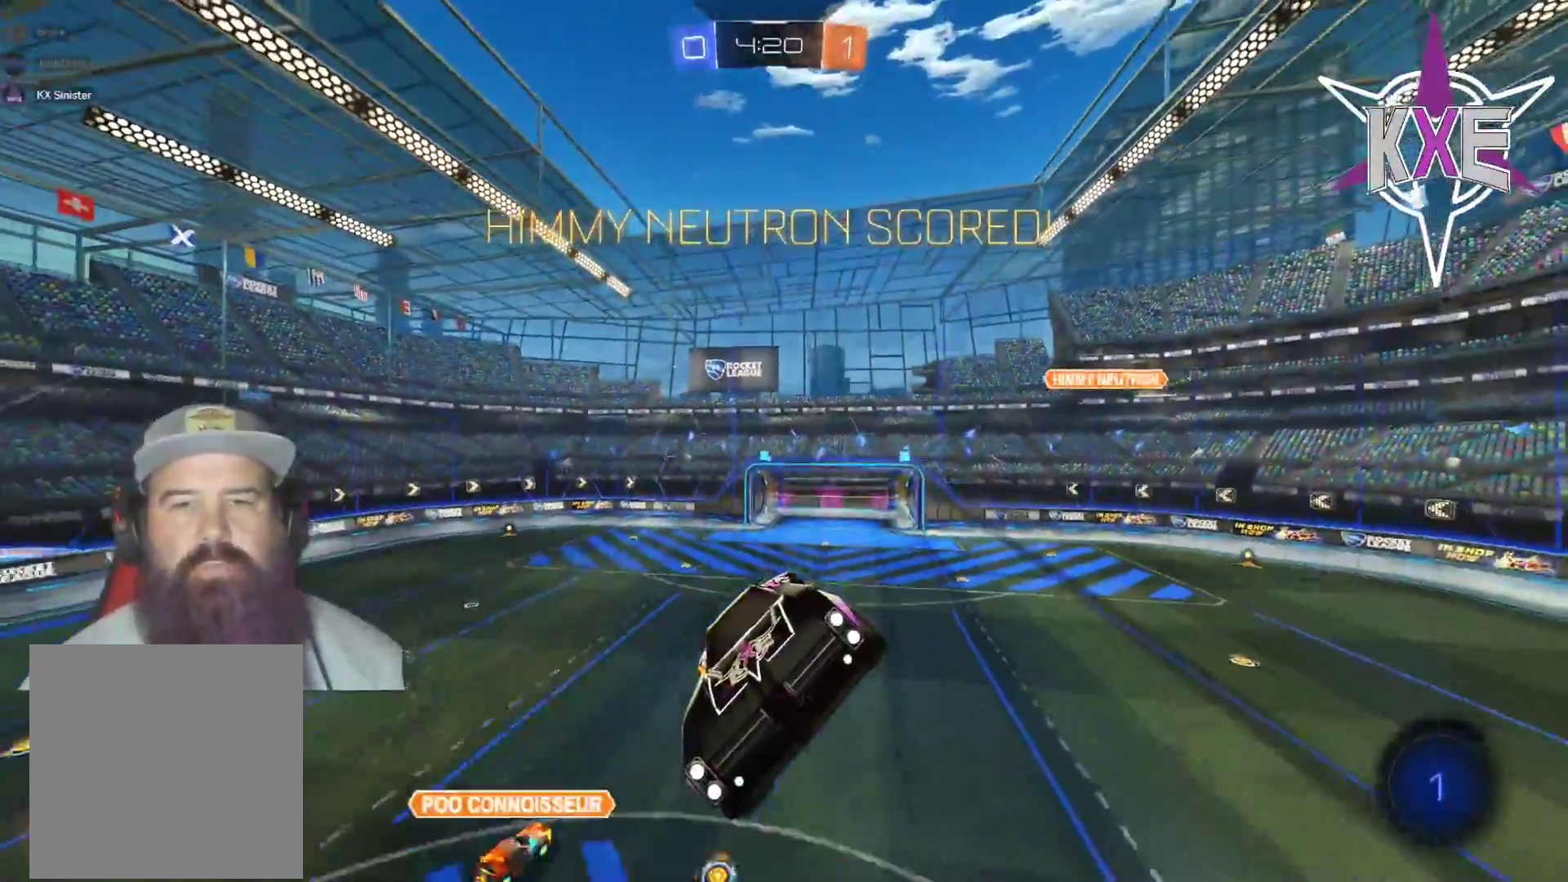
{"buttons": [], "left_stick": "center", "right_stick": "center", "events": []}
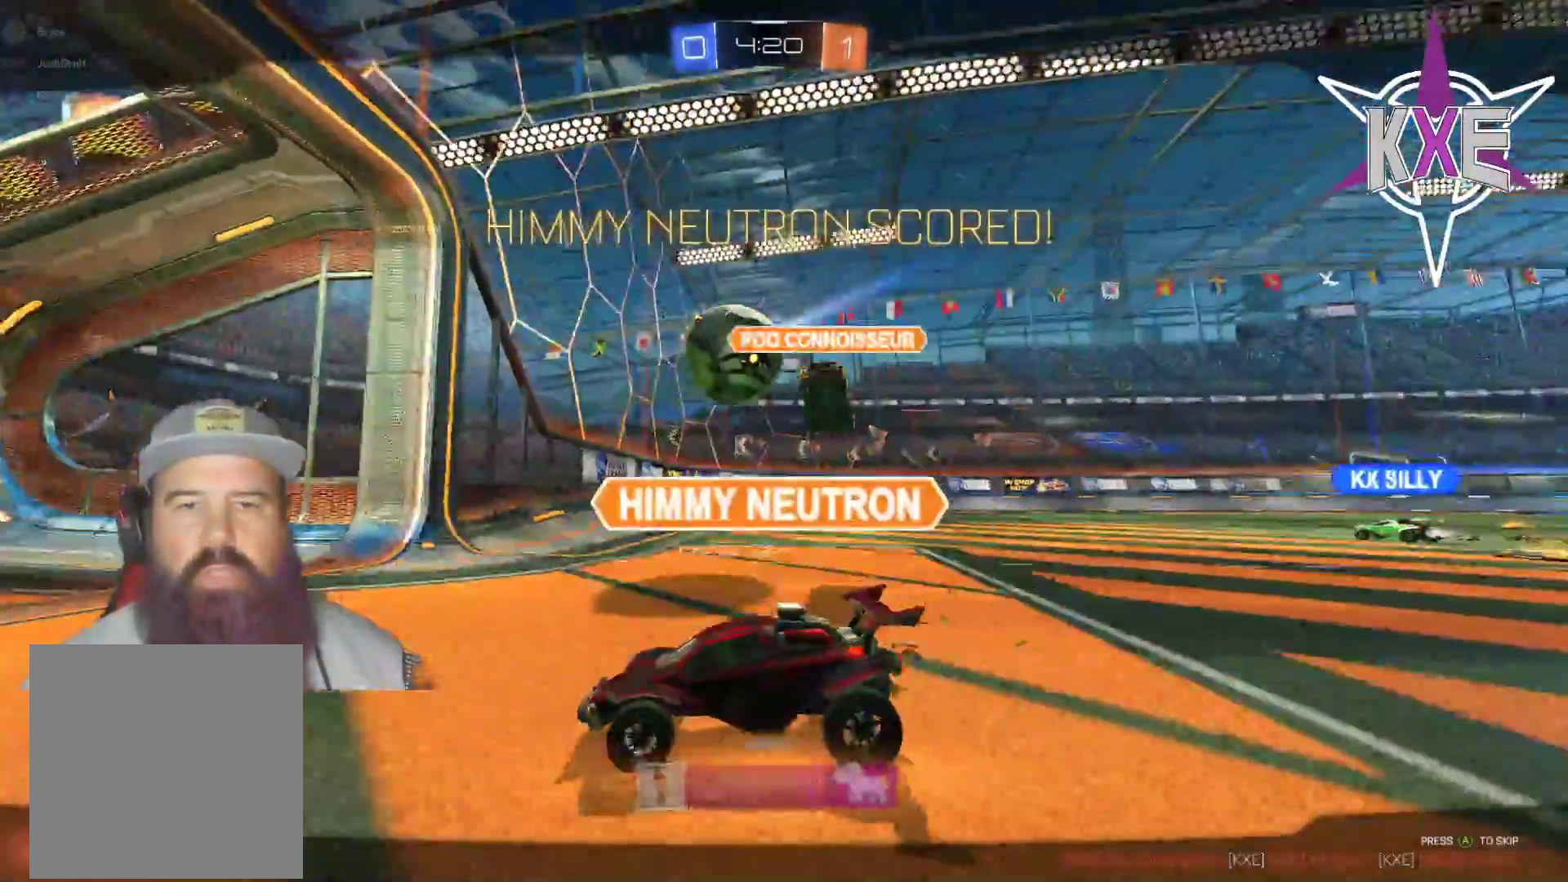
{"buttons": [], "left_stick": "center", "right_stick": "center", "events": [[200, "CROSS", "down"], [317, "CROSS", "up"]]}
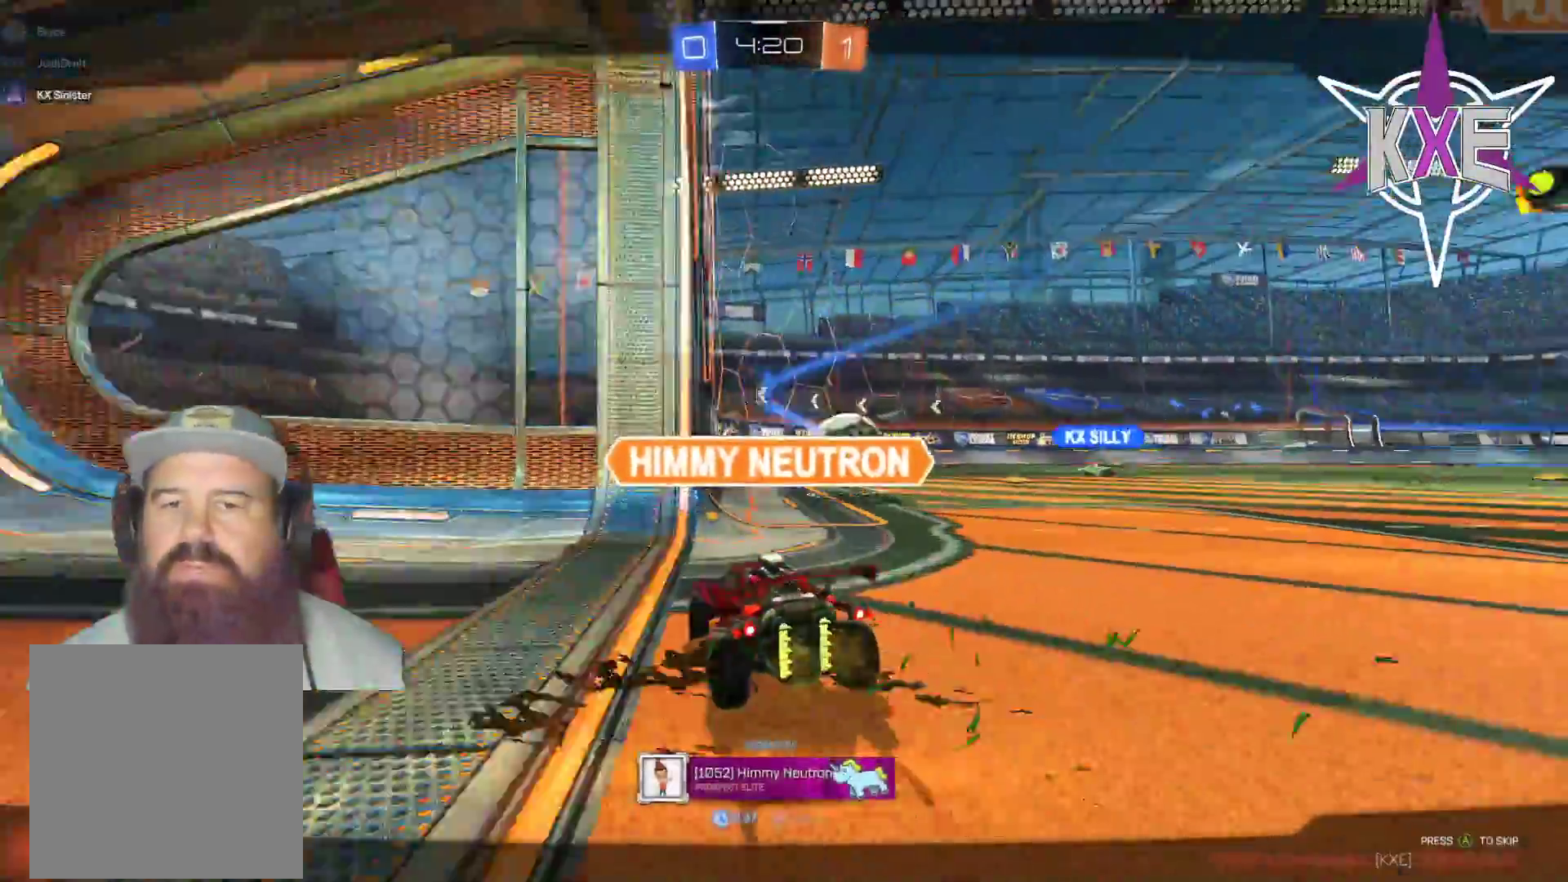
{"buttons": [], "left_stick": "center", "right_stick": "center", "events": [[17, "left_stick", "right"], [333, "left_stick", "center"]]}
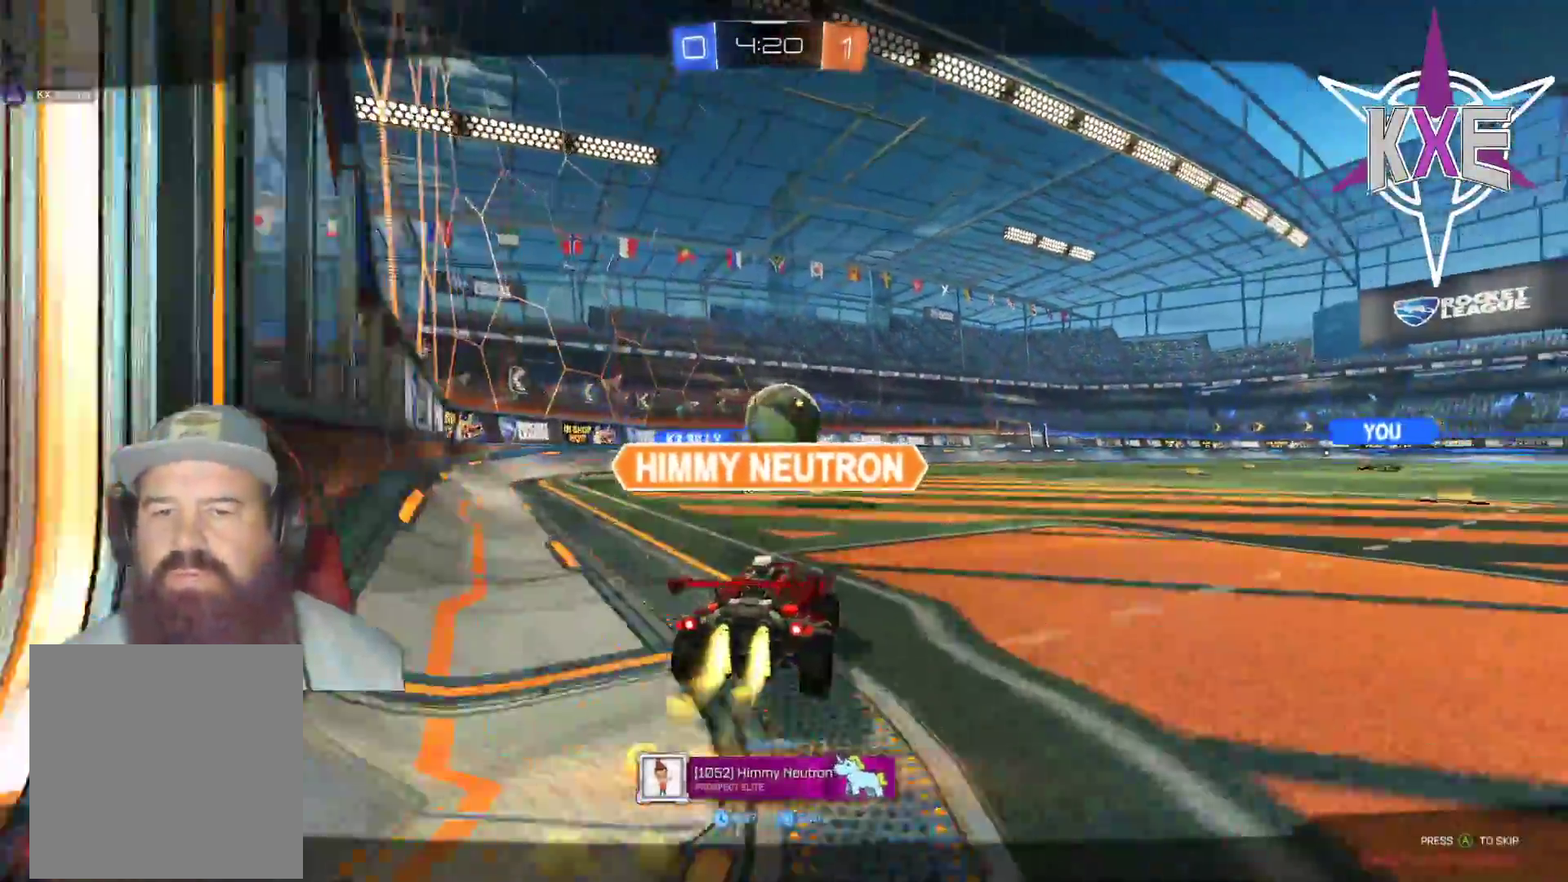
{"buttons": [], "left_stick": "center", "right_stick": "center", "events": []}
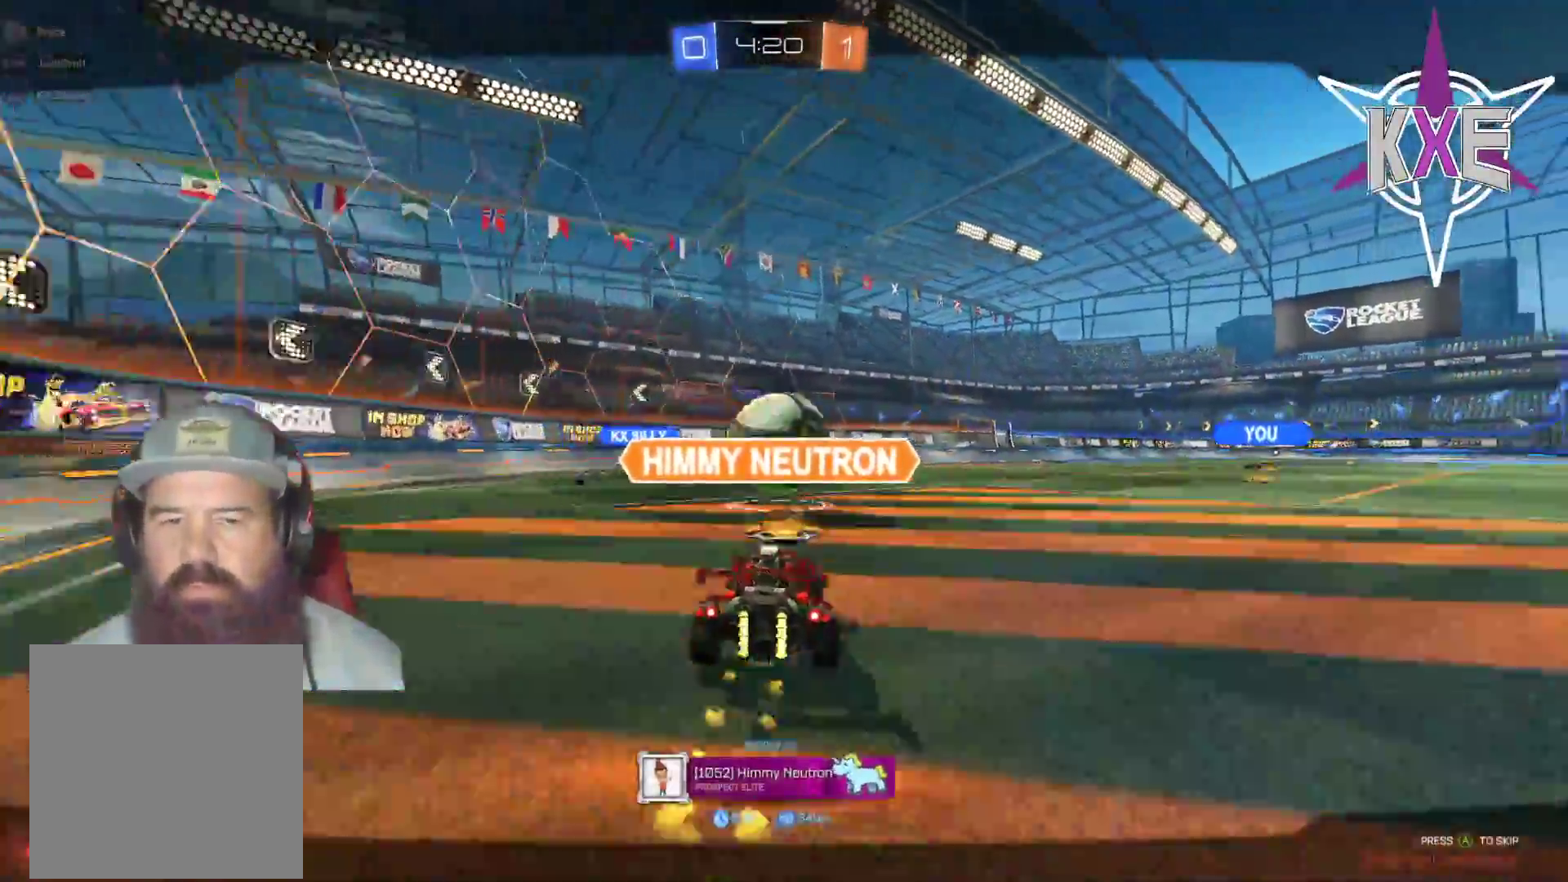
{"buttons": [], "left_stick": "center", "right_stick": "center", "events": []}
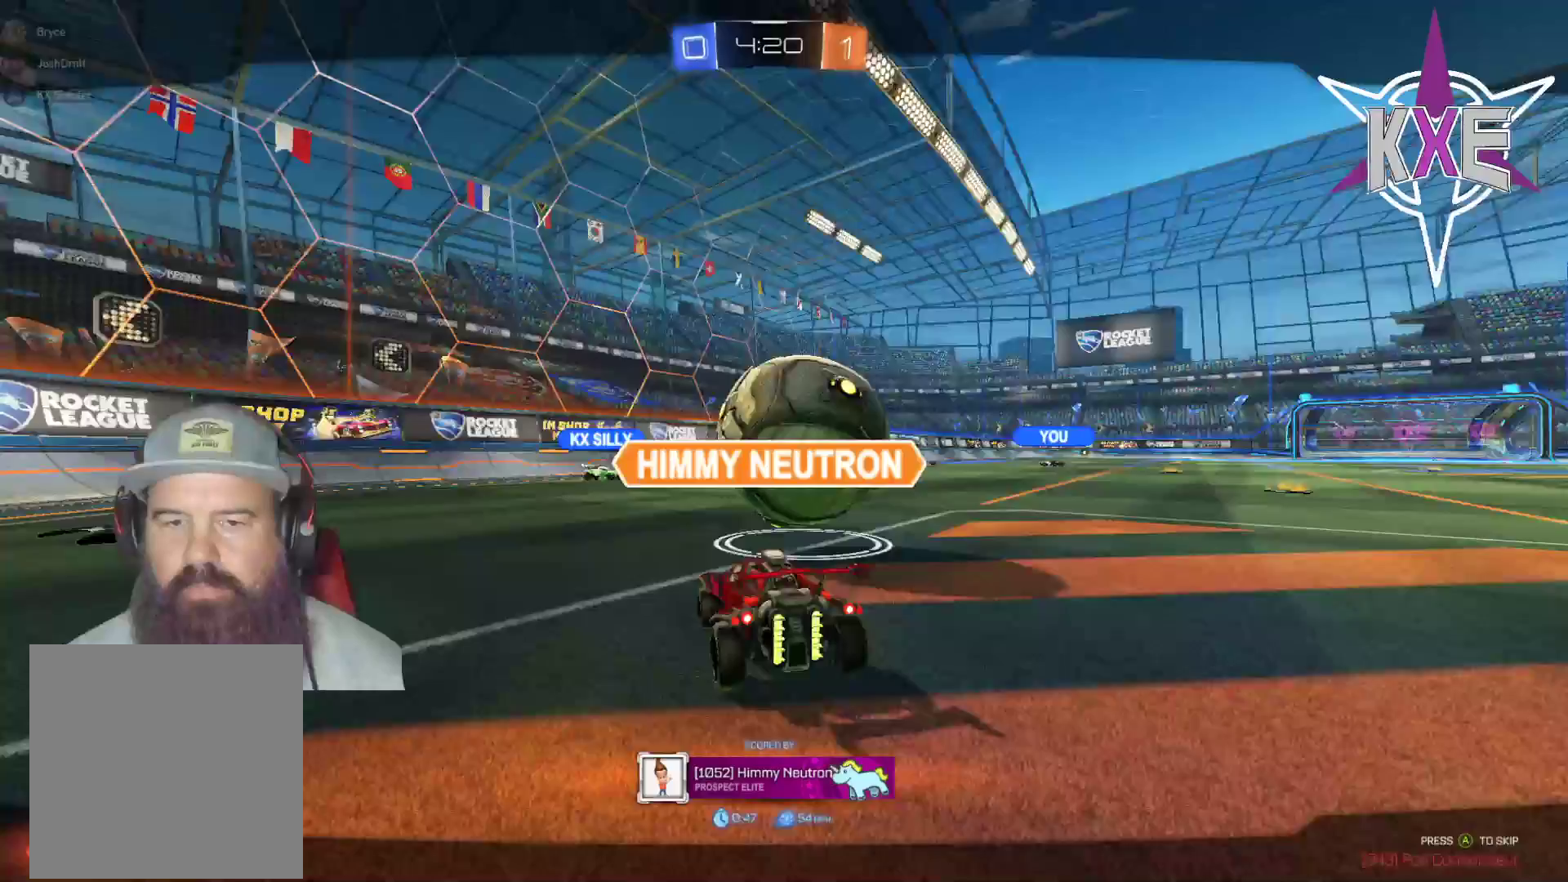
{"buttons": [], "left_stick": "center", "right_stick": "center", "events": []}
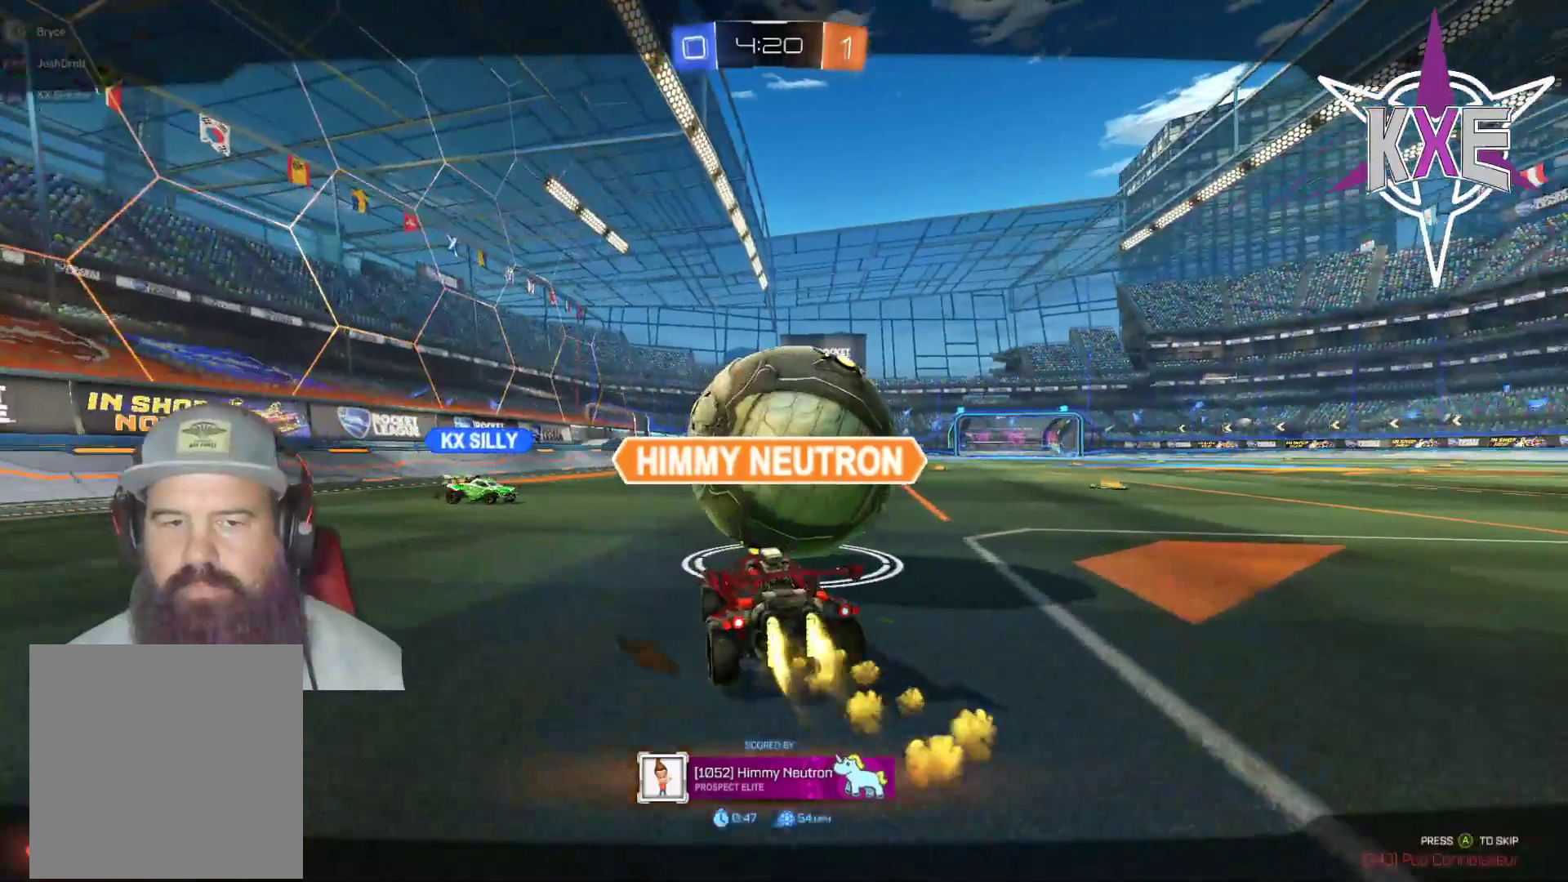
{"buttons": [], "left_stick": "center", "right_stick": "center", "events": []}
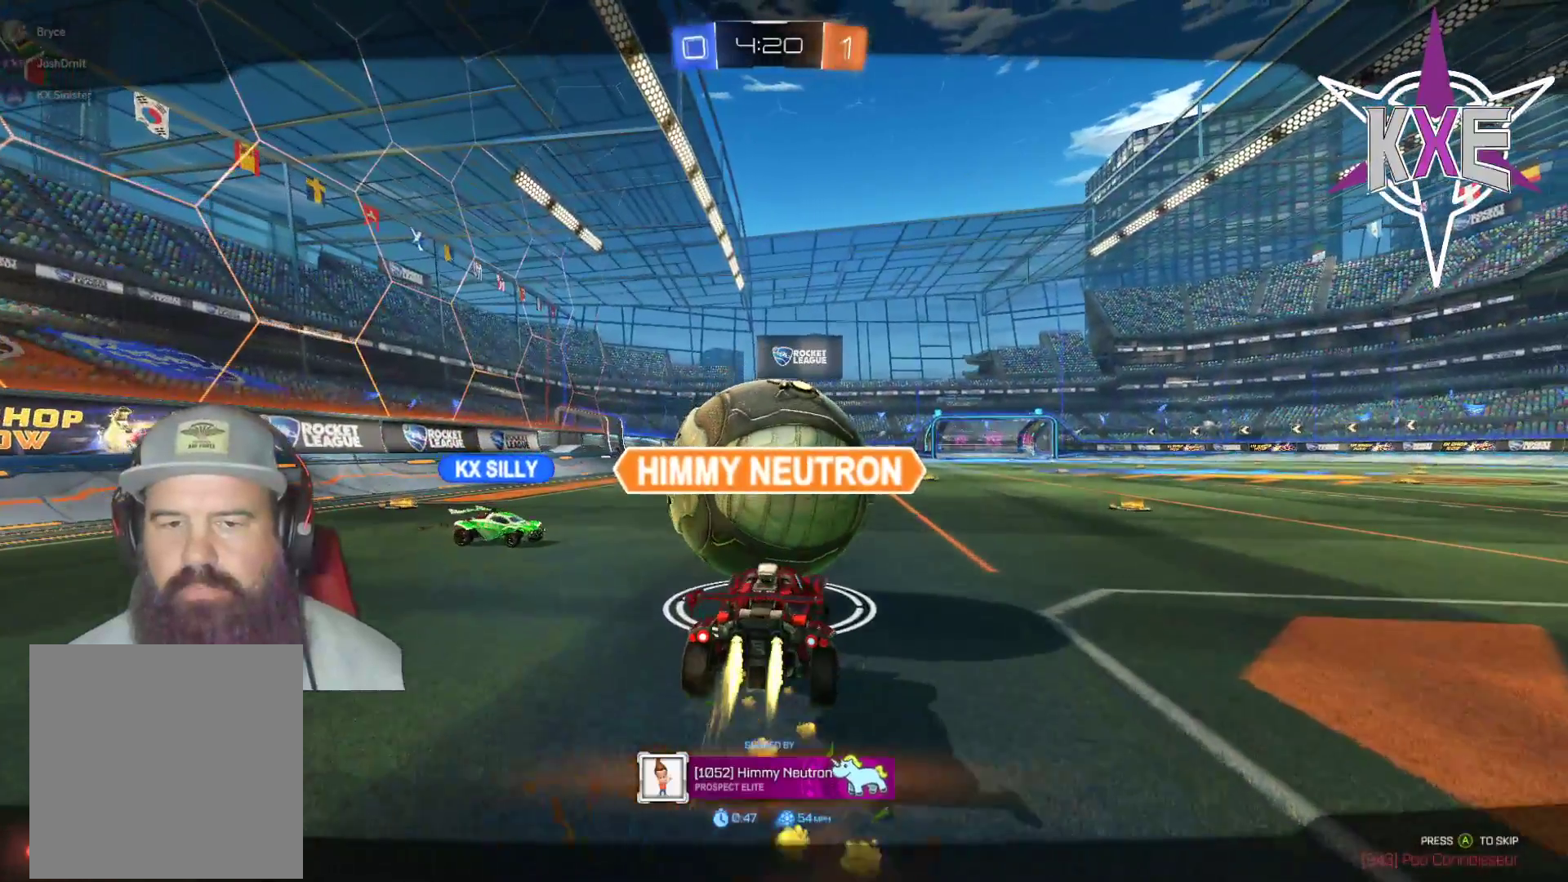
{"buttons": [], "left_stick": "center", "right_stick": "center", "events": []}
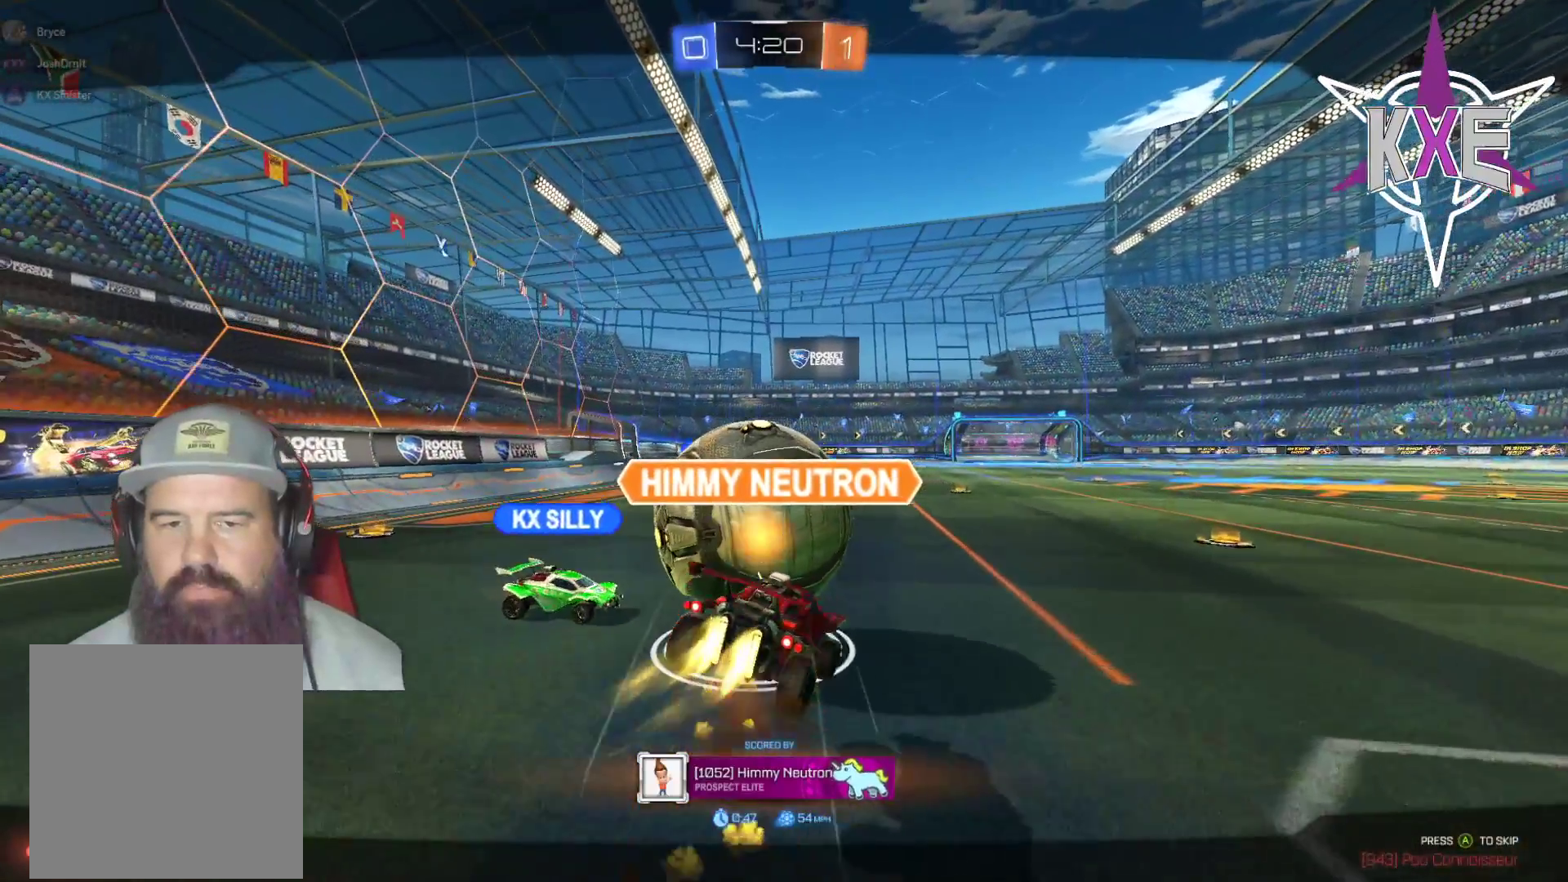
{"buttons": [], "left_stick": "center", "right_stick": "center", "events": []}